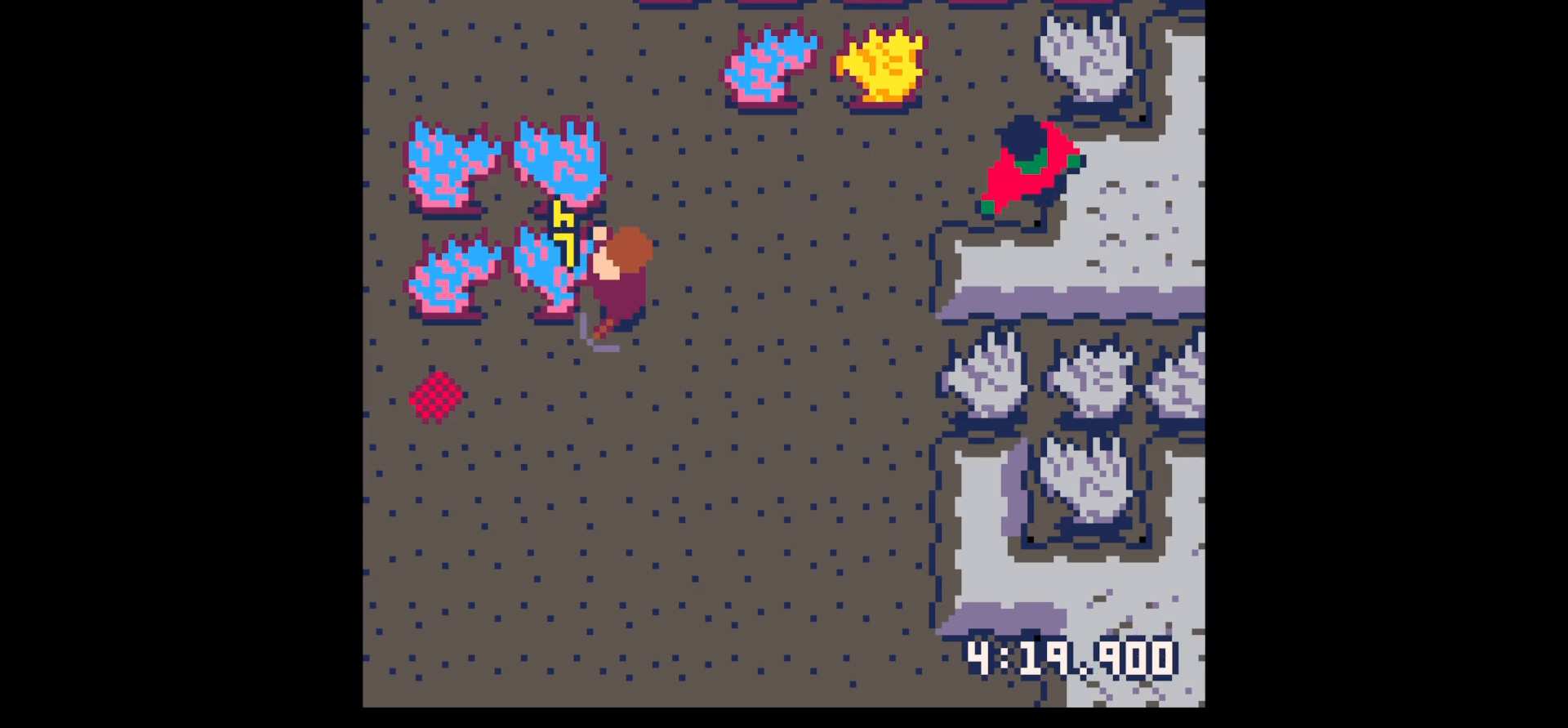
Gameplay with keyboard; each line is a JSON object with the keys held at the frame after it. "events" lists presses ("down") and releases ("up") of "down", "left", "right", "up", "x" and "z" between this image and that frame as [ms after this image, input, new state], when the widget could be followed in between. No other keys are recorded. Mouse input is not recorded.
{"keys": ["x"], "events": []}
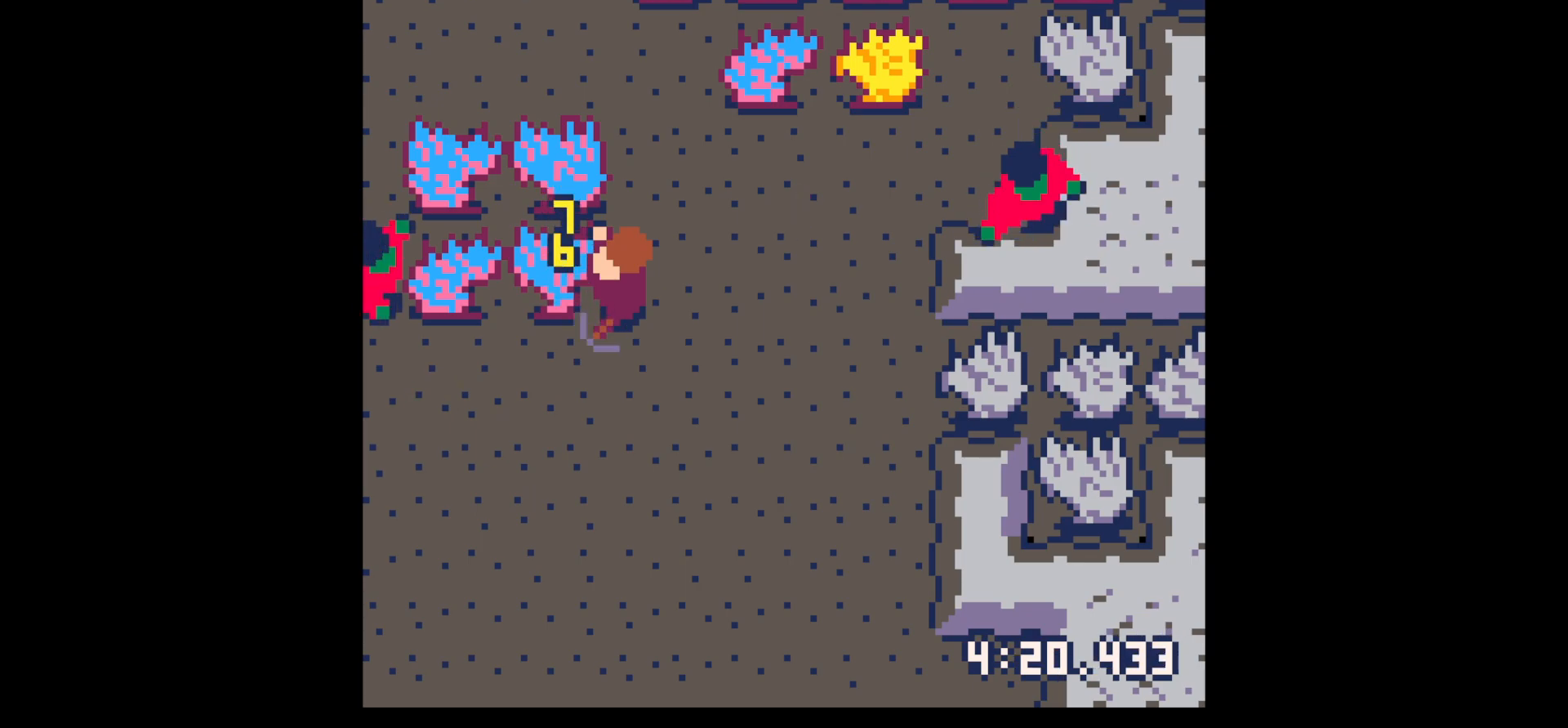
{"keys": [], "events": [[367, "x", "up"]]}
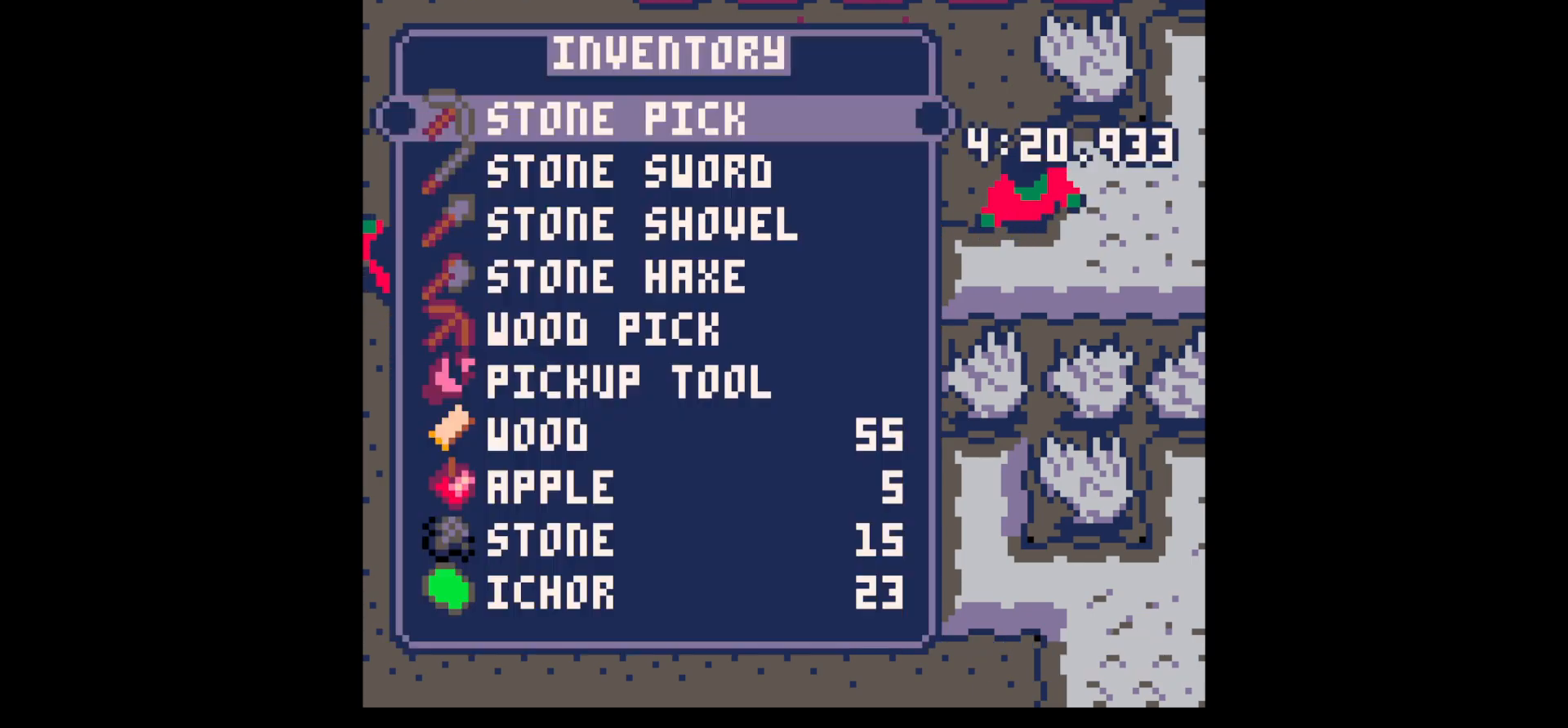
{"keys": ["left"], "events": [[17, "z", "down"], [100, "down", "down"], [150, "x", "down"], [200, "down", "up"], [200, "z", "up"], [250, "x", "up"], [284, "down", "down"], [384, "left", "down"], [434, "down", "up"]]}
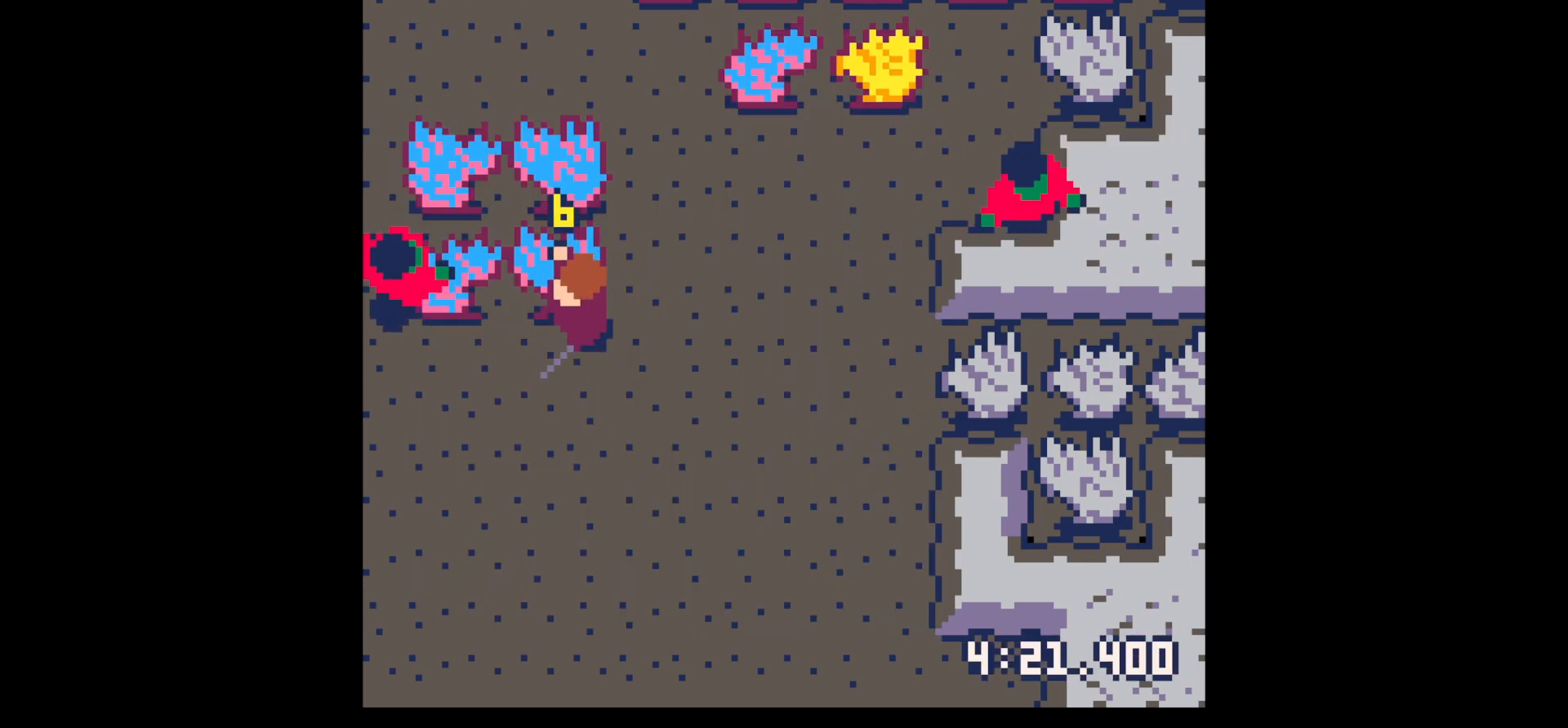
{"keys": [], "events": [[67, "up", "down"], [167, "up", "up"], [267, "left", "up"], [267, "x", "down"], [400, "x", "up"]]}
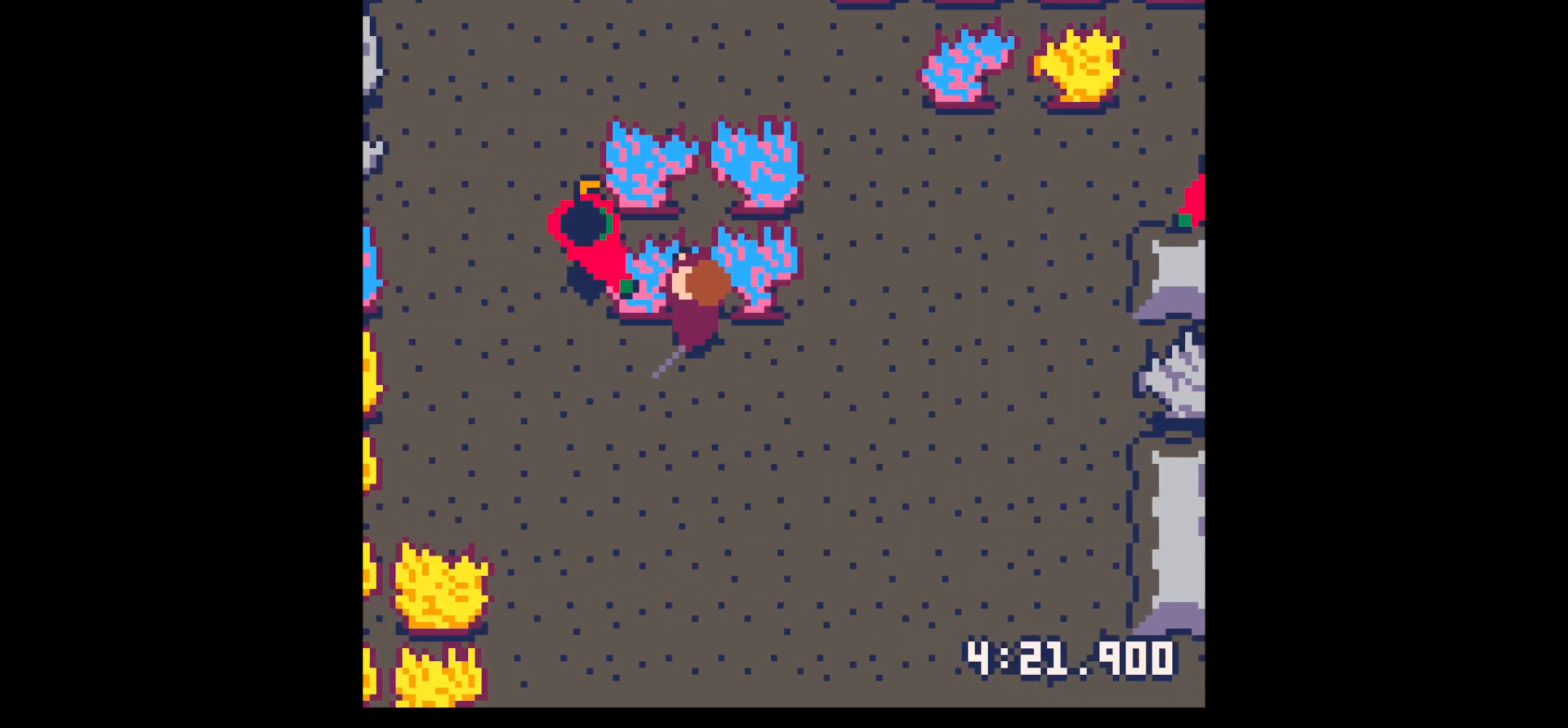
{"keys": [], "events": [[184, "left", "down"], [184, "up", "down"], [284, "left", "up"], [284, "up", "up"], [317, "x", "down"], [417, "x", "up"]]}
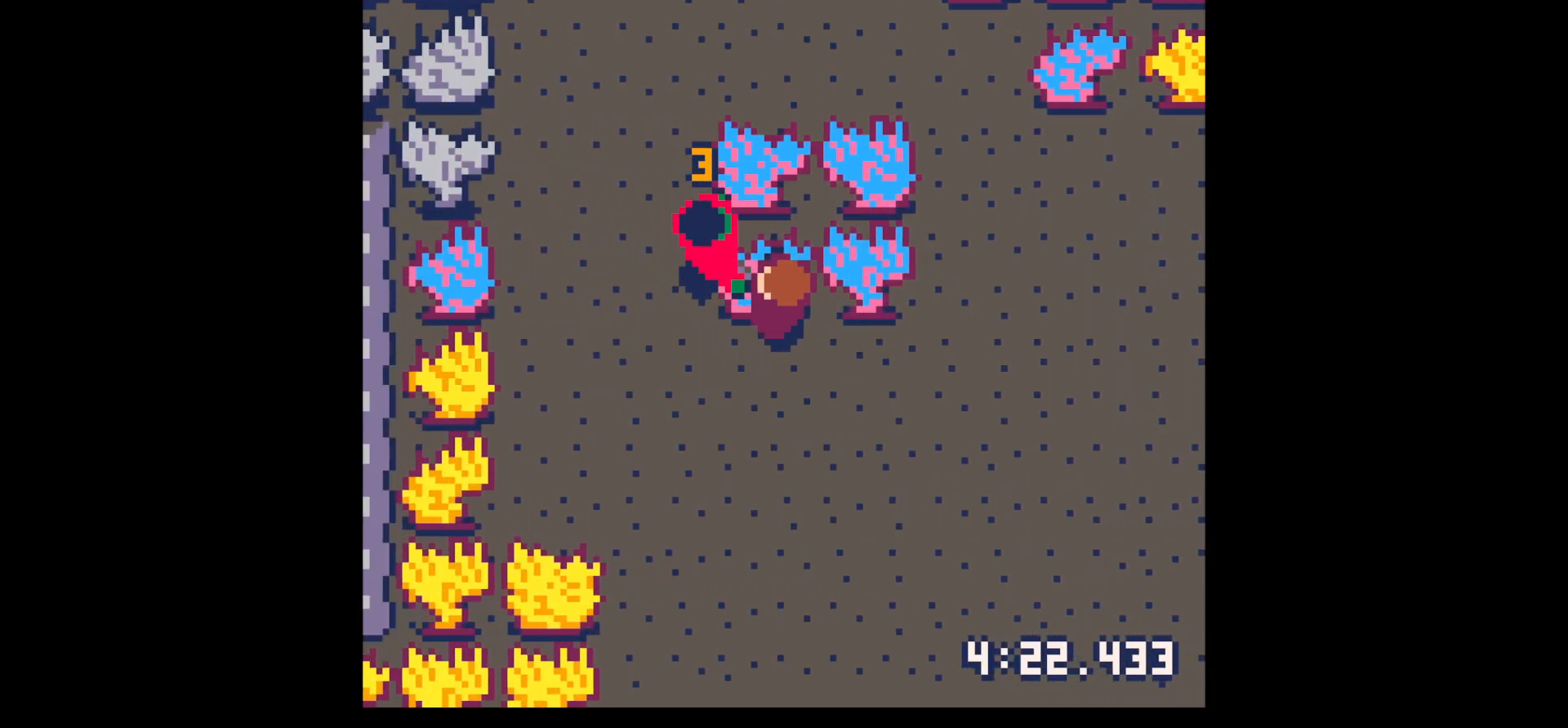
{"keys": [], "events": [[150, "left", "down"], [234, "left", "up"], [234, "x", "down"], [384, "x", "up"]]}
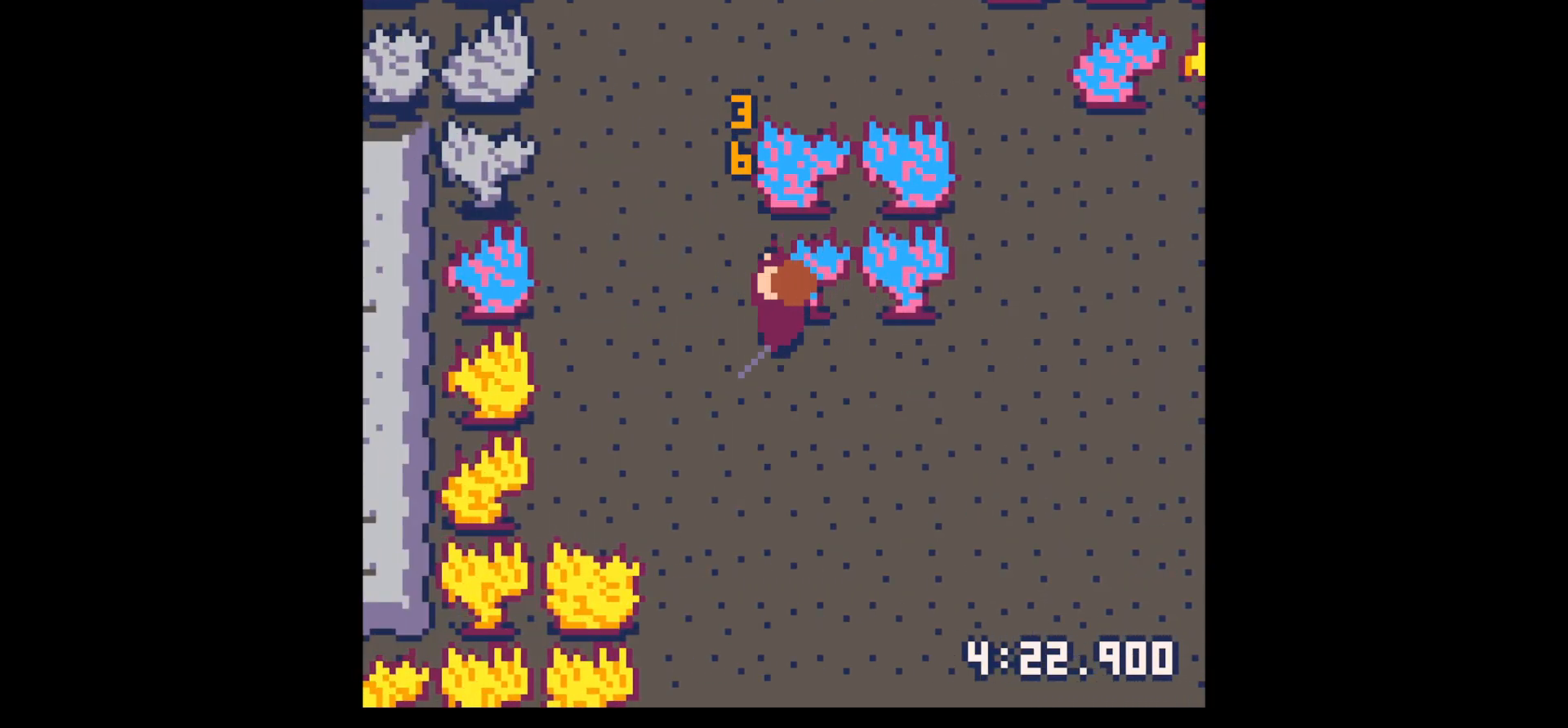
{"keys": ["right", "x"], "events": [[350, "z", "down"], [400, "down", "down"], [450, "x", "down"], [484, "down", "up"], [484, "right", "down"], [484, "z", "up"]]}
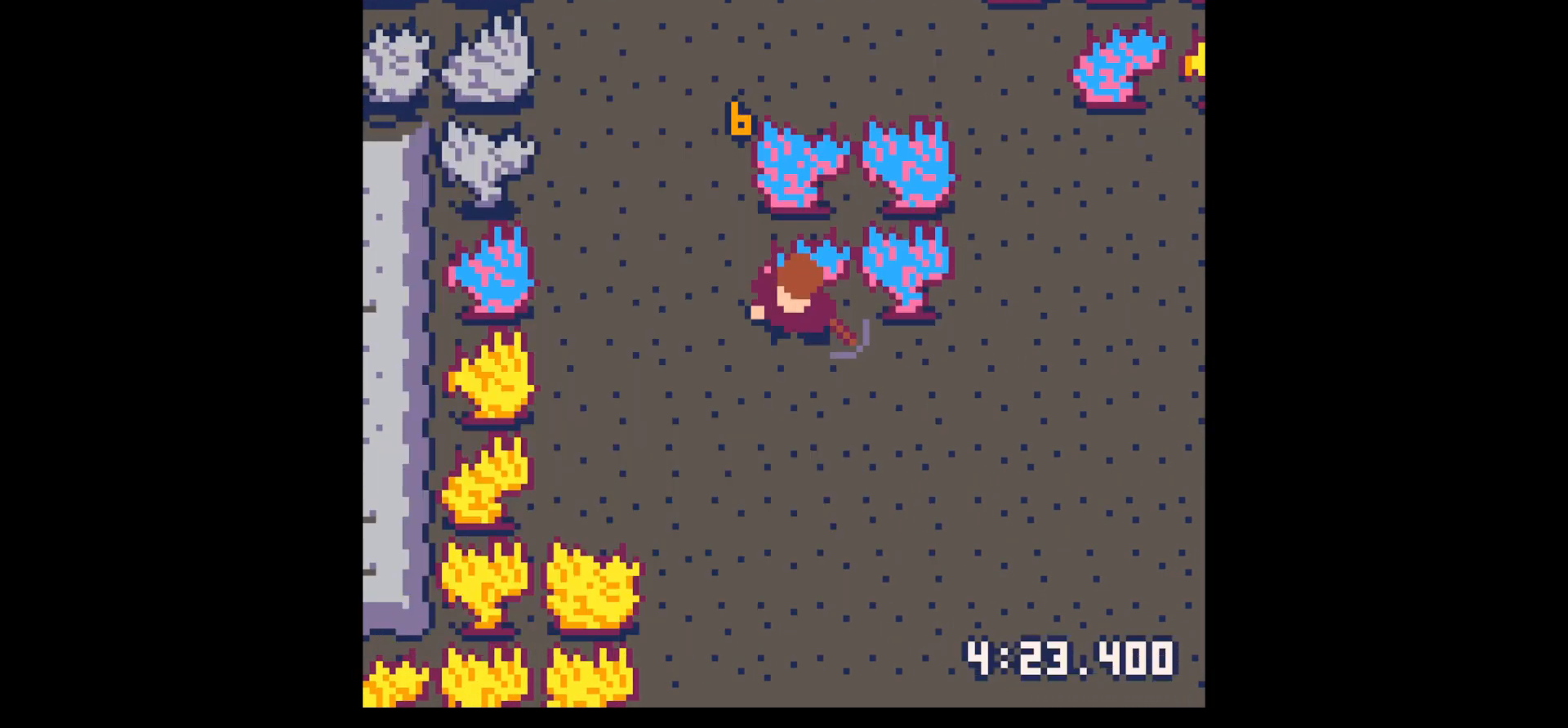
{"keys": ["x"], "events": [[34, "x", "up"], [134, "up", "down"], [284, "right", "up"], [284, "x", "down"], [384, "up", "up"]]}
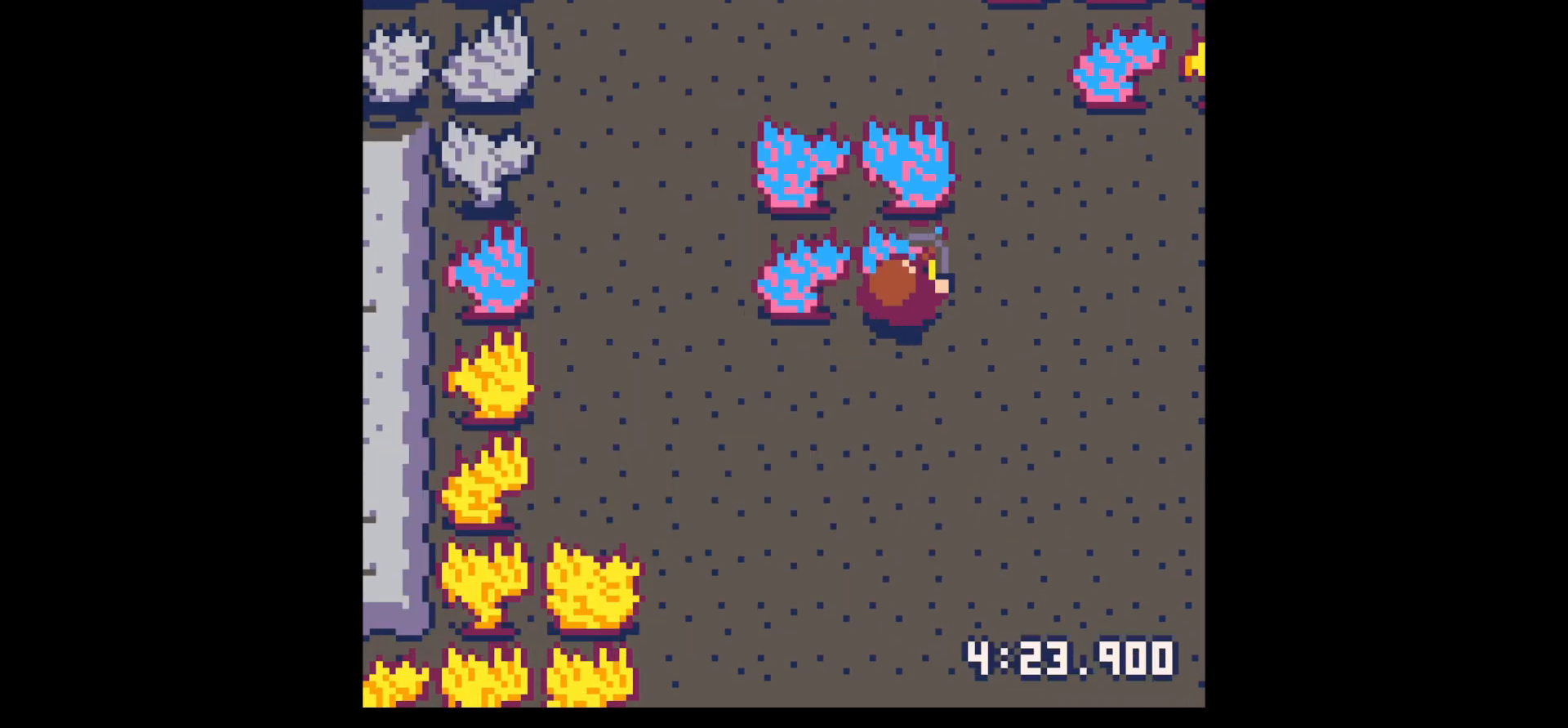
{"keys": ["x"], "events": []}
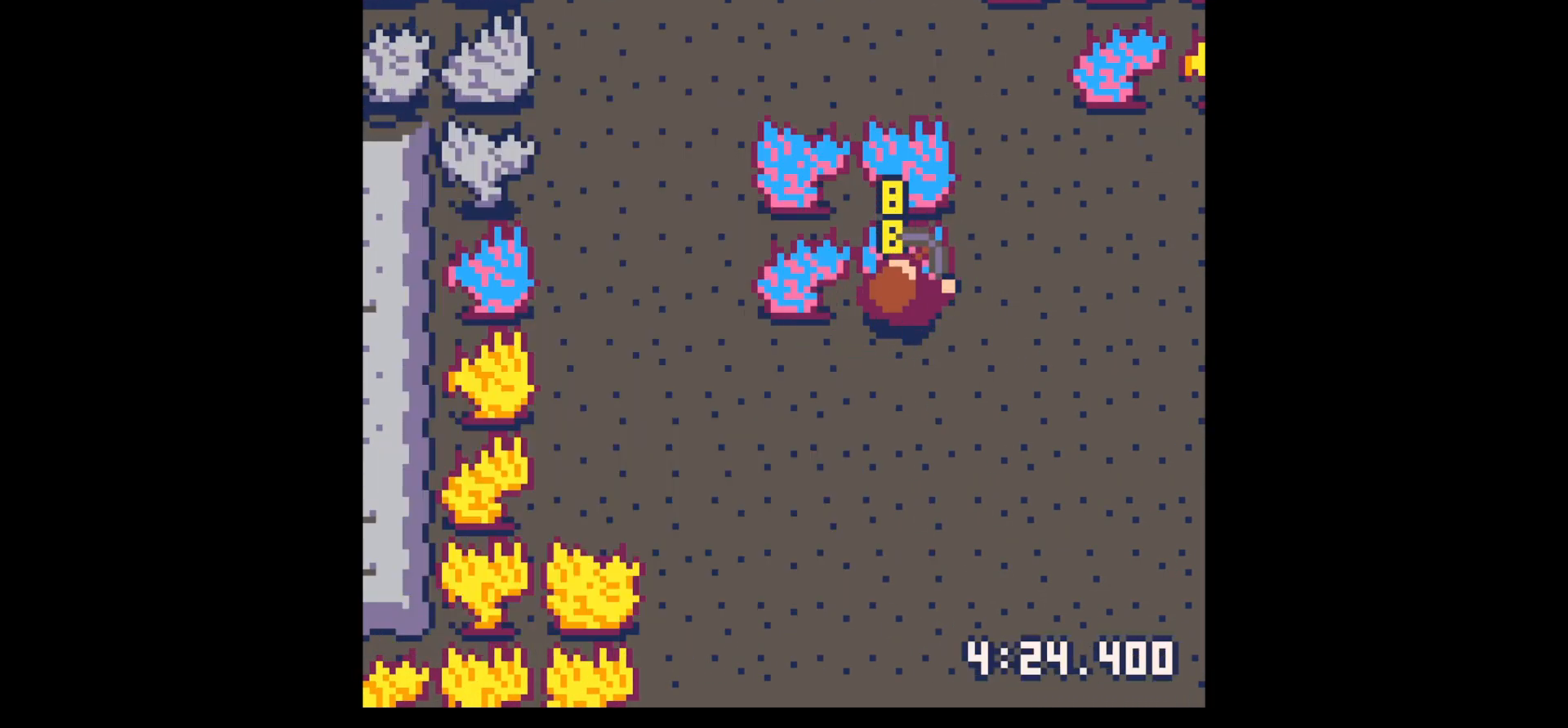
{"keys": ["x"], "events": []}
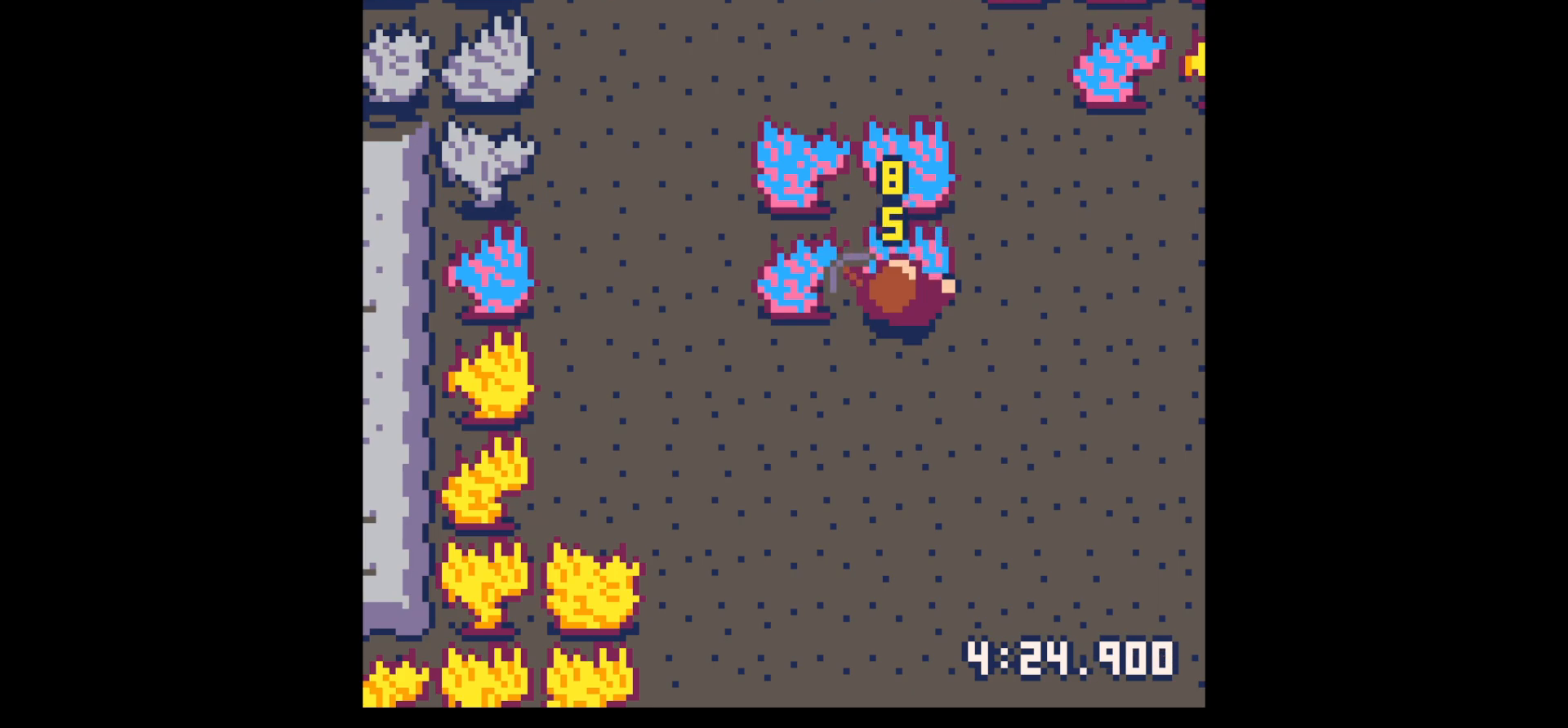
{"keys": ["x"], "events": []}
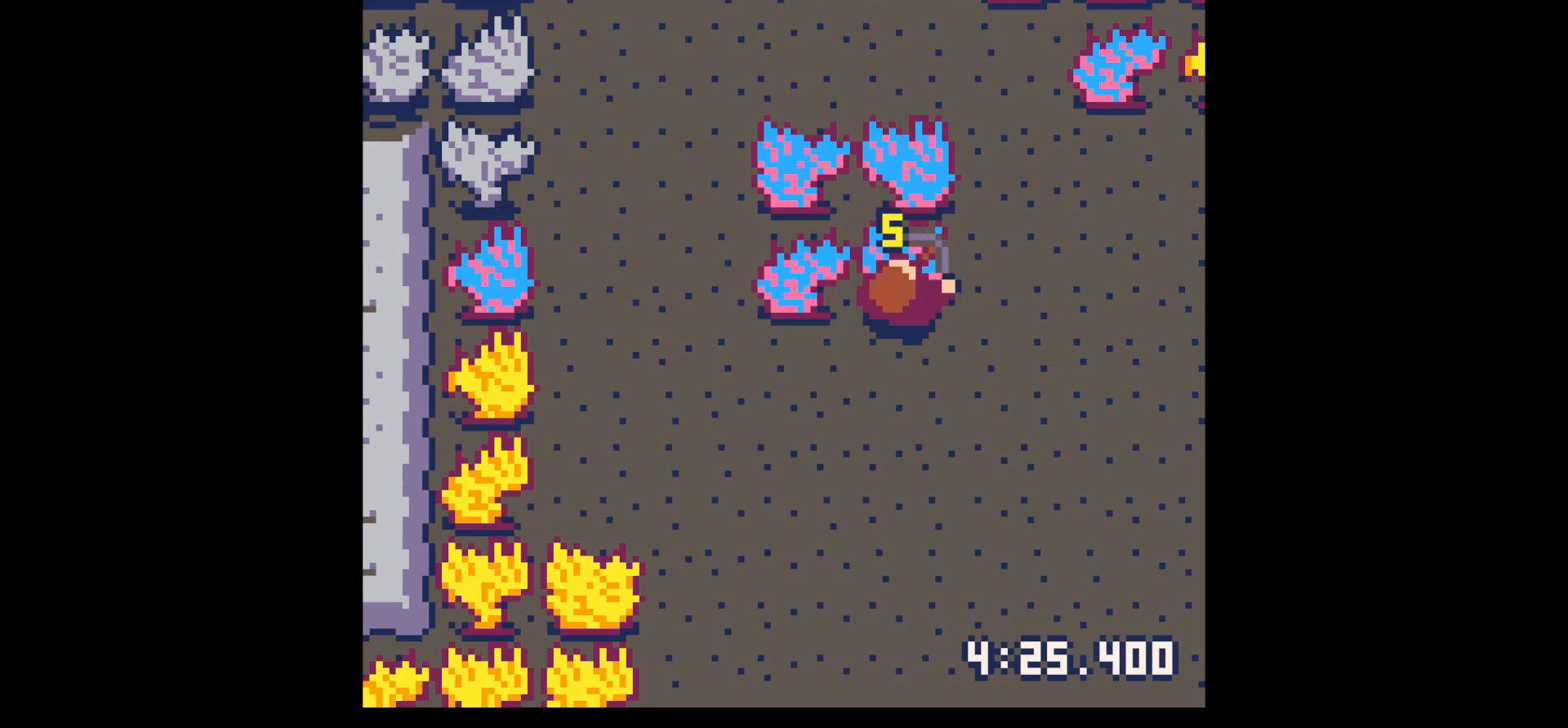
{"keys": ["x"], "events": []}
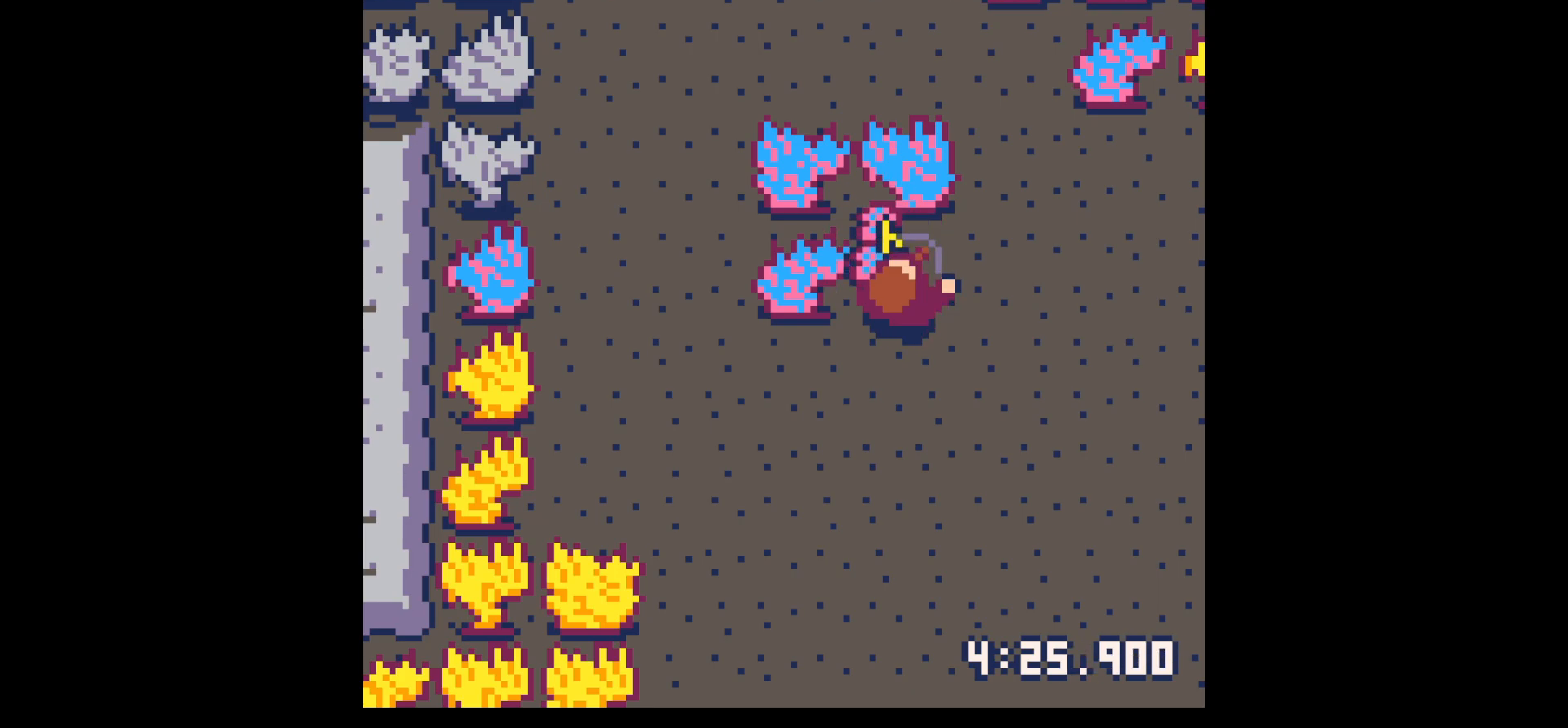
{"keys": ["right"], "events": [[217, "up", "down"], [217, "x", "up"], [450, "right", "down"], [500, "up", "up"]]}
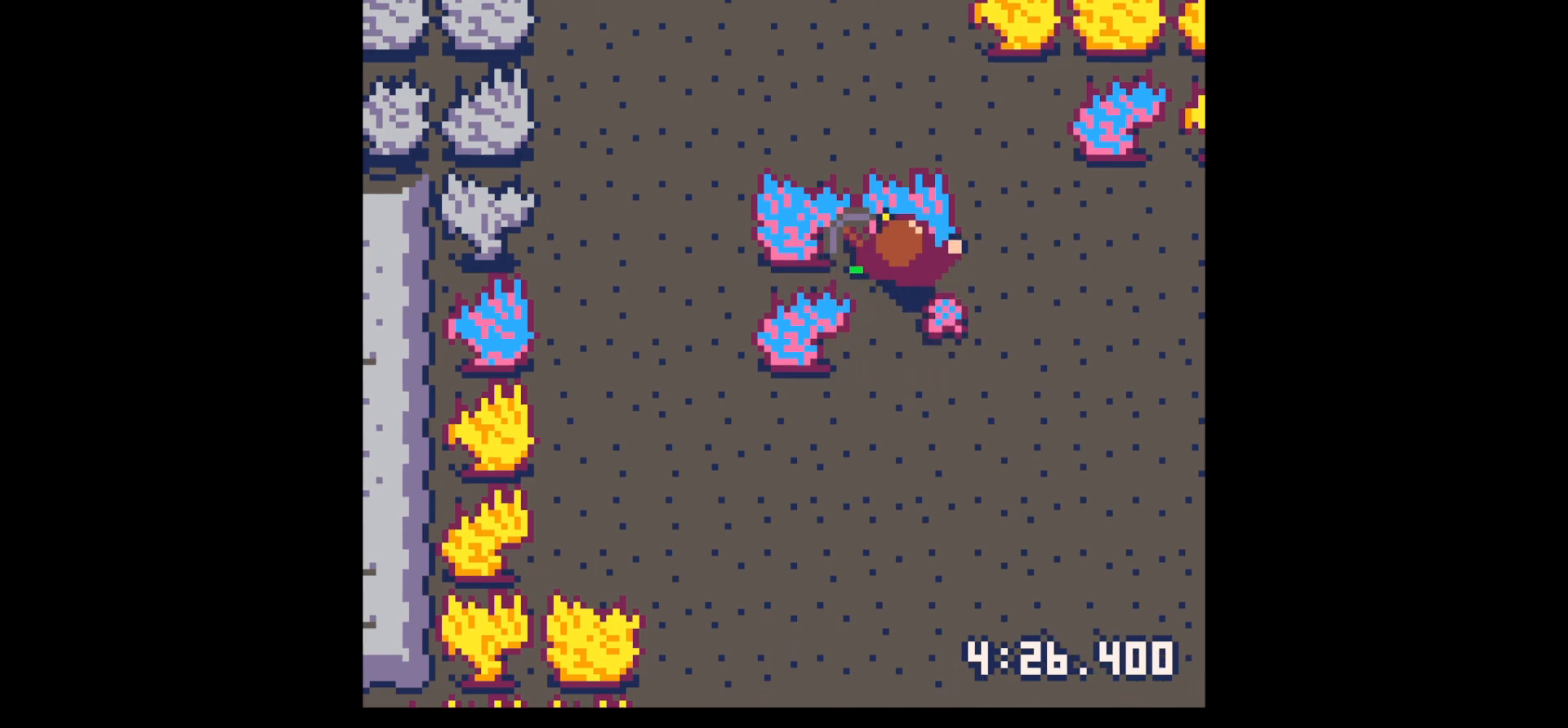
{"keys": ["right", "up"], "events": [[84, "down", "down"], [134, "down", "up"], [184, "right", "up"], [234, "z", "down"], [267, "down", "down"], [317, "right", "down"], [317, "x", "down"], [367, "down", "up"], [367, "x", "up"], [367, "z", "up"], [467, "up", "down"]]}
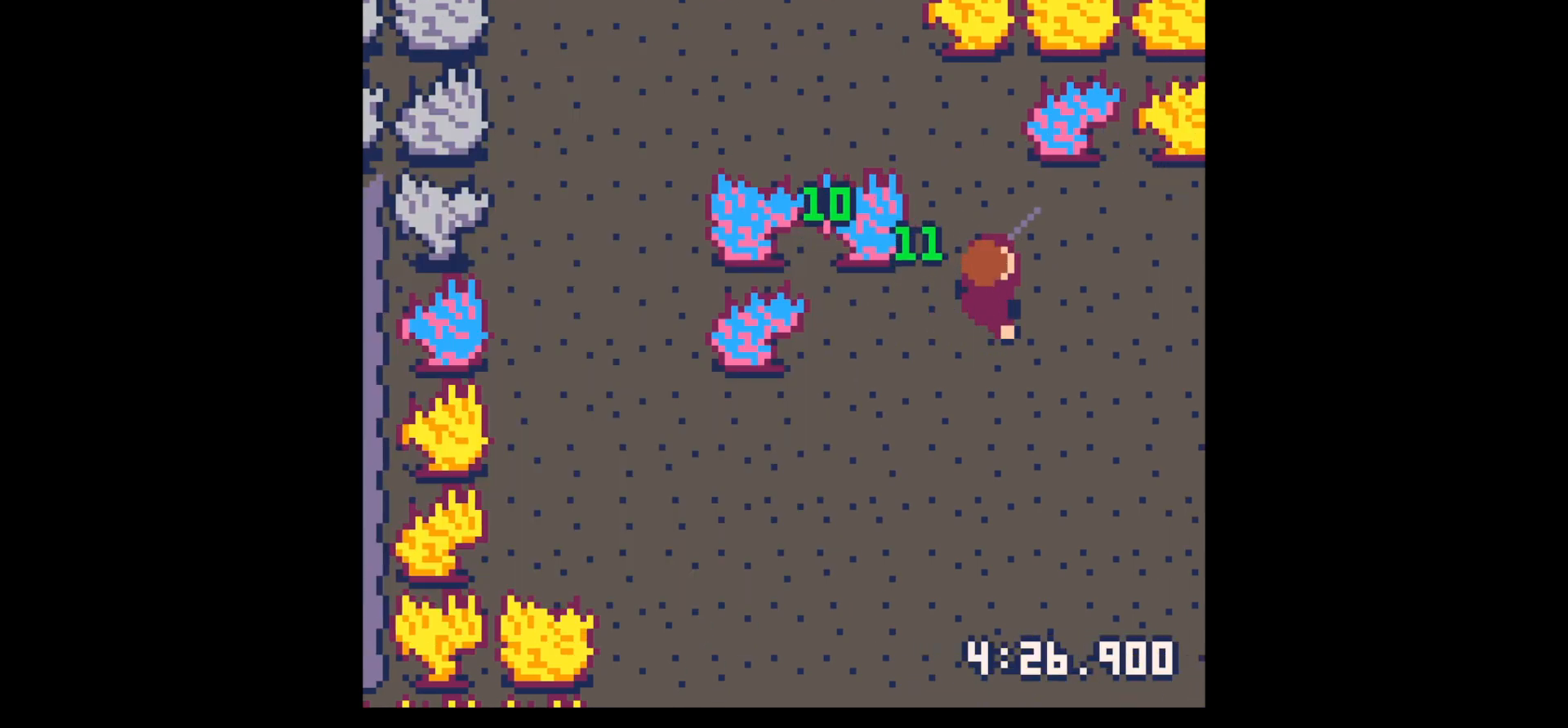
{"keys": ["right"], "events": [[100, "up", "up"], [200, "up", "down"], [284, "up", "up"]]}
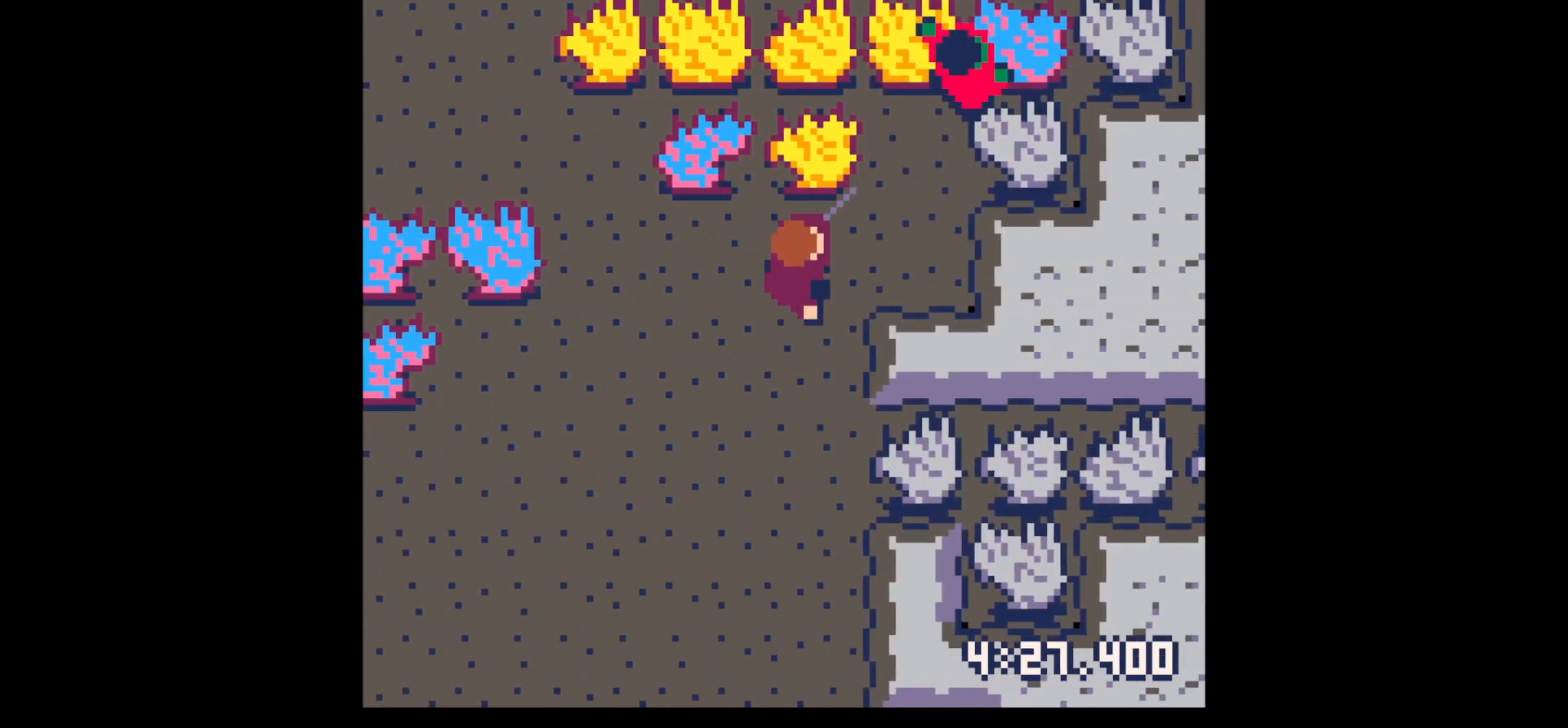
{"keys": [], "events": [[67, "up", "down"], [317, "right", "up"], [367, "up", "up"], [367, "x", "down"], [450, "x", "up"]]}
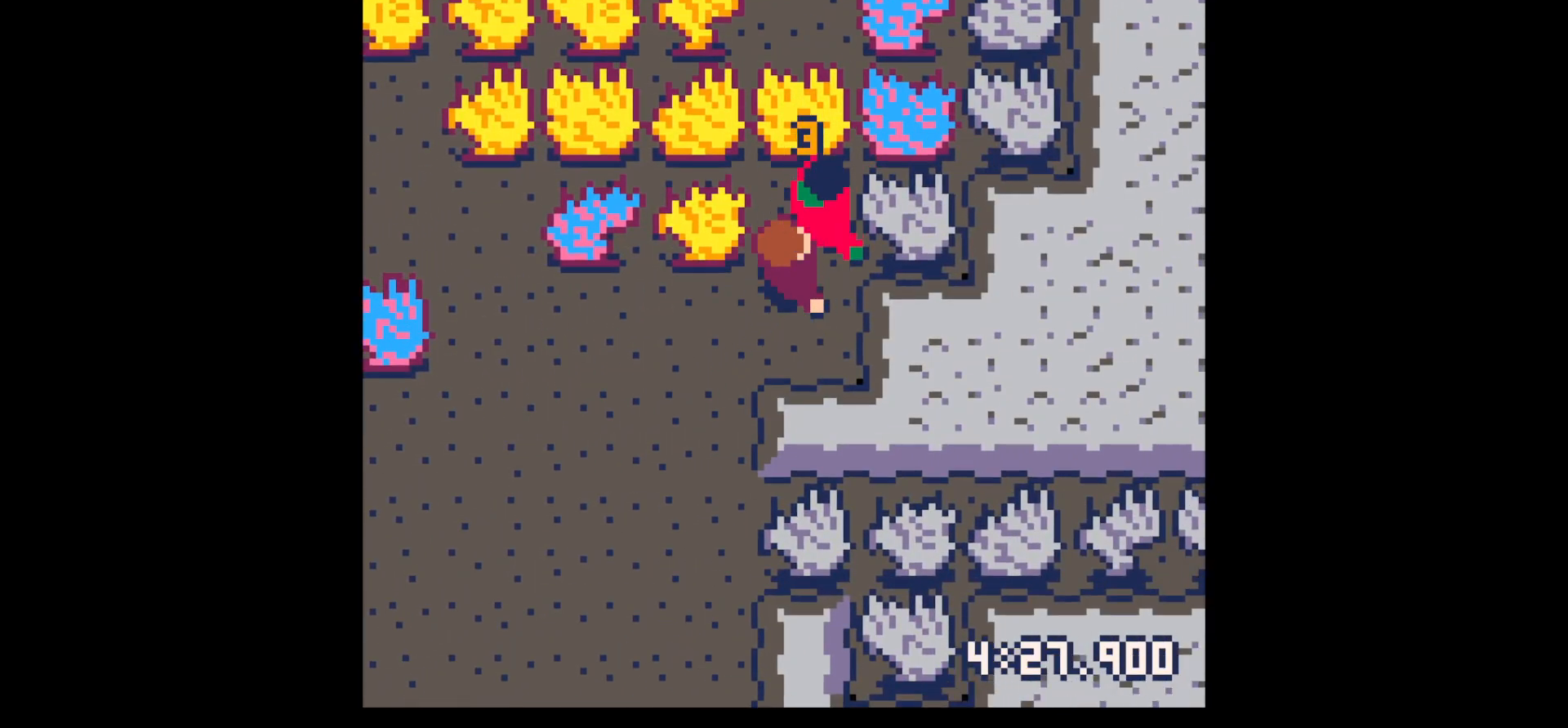
{"keys": ["x"], "events": [[50, "x", "down"], [234, "x", "up"], [317, "up", "down"], [367, "right", "down"], [417, "right", "up"], [417, "up", "up"], [417, "x", "down"]]}
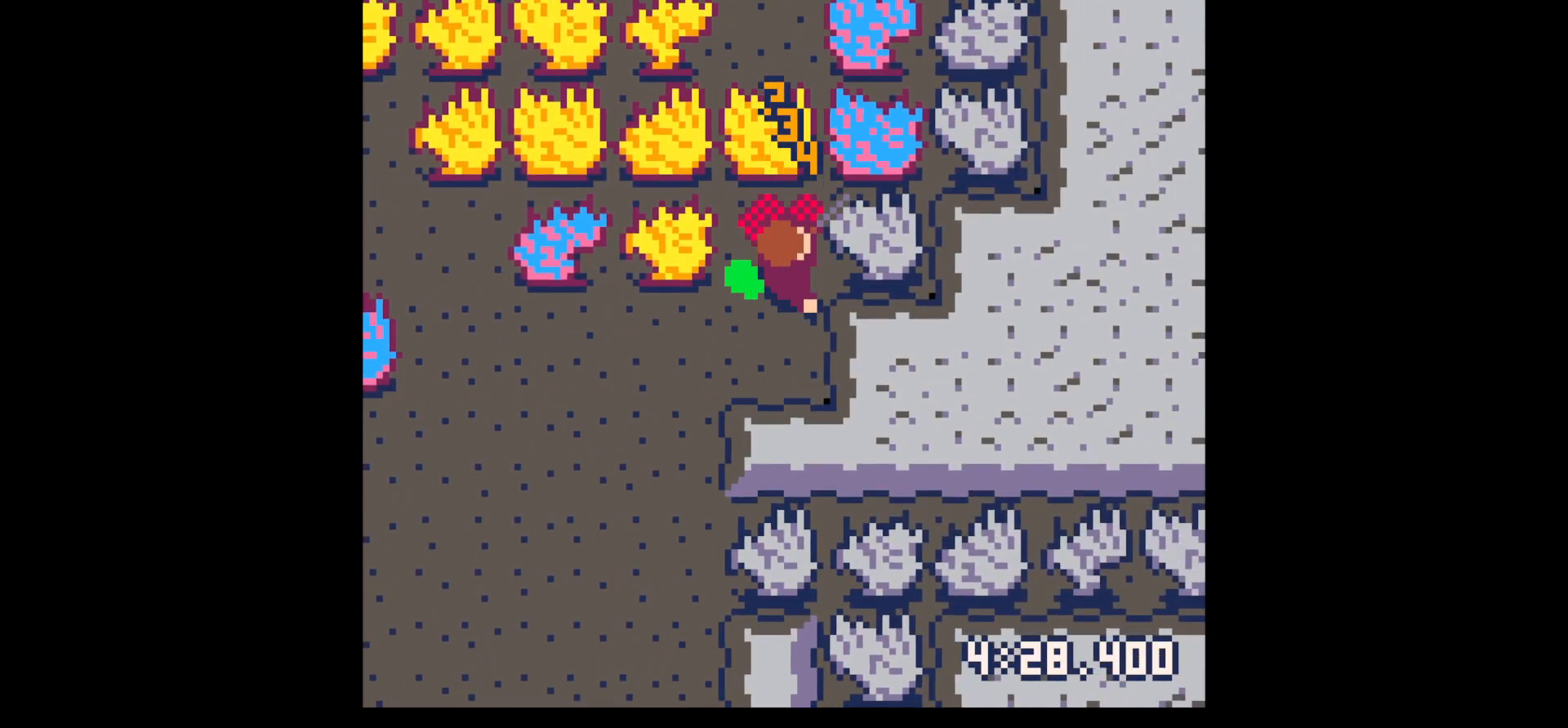
{"keys": ["down"], "events": [[67, "x", "up"], [200, "up", "down"], [334, "left", "down"], [334, "up", "up"], [434, "down", "down"], [434, "left", "up"]]}
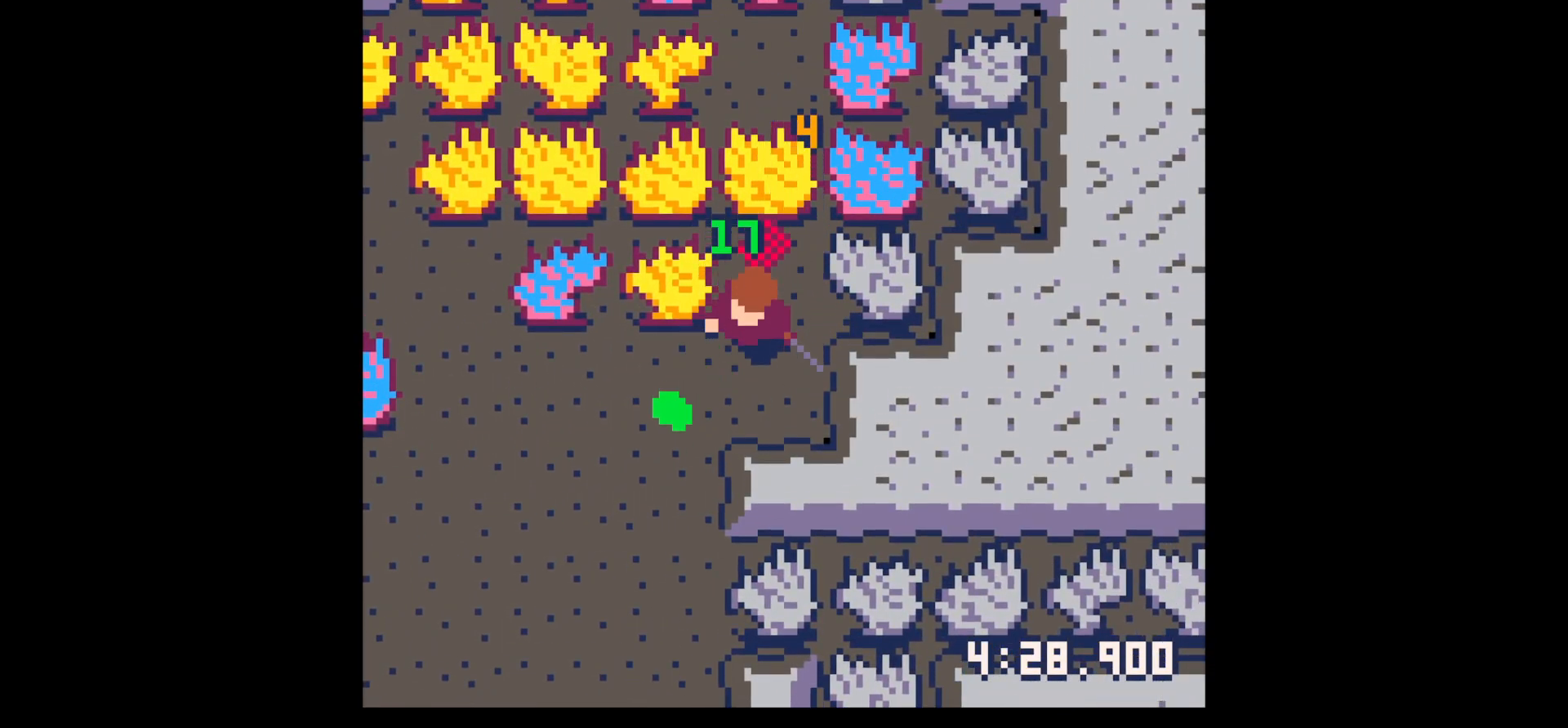
{"keys": ["down", "left"], "events": [[67, "left", "down"]]}
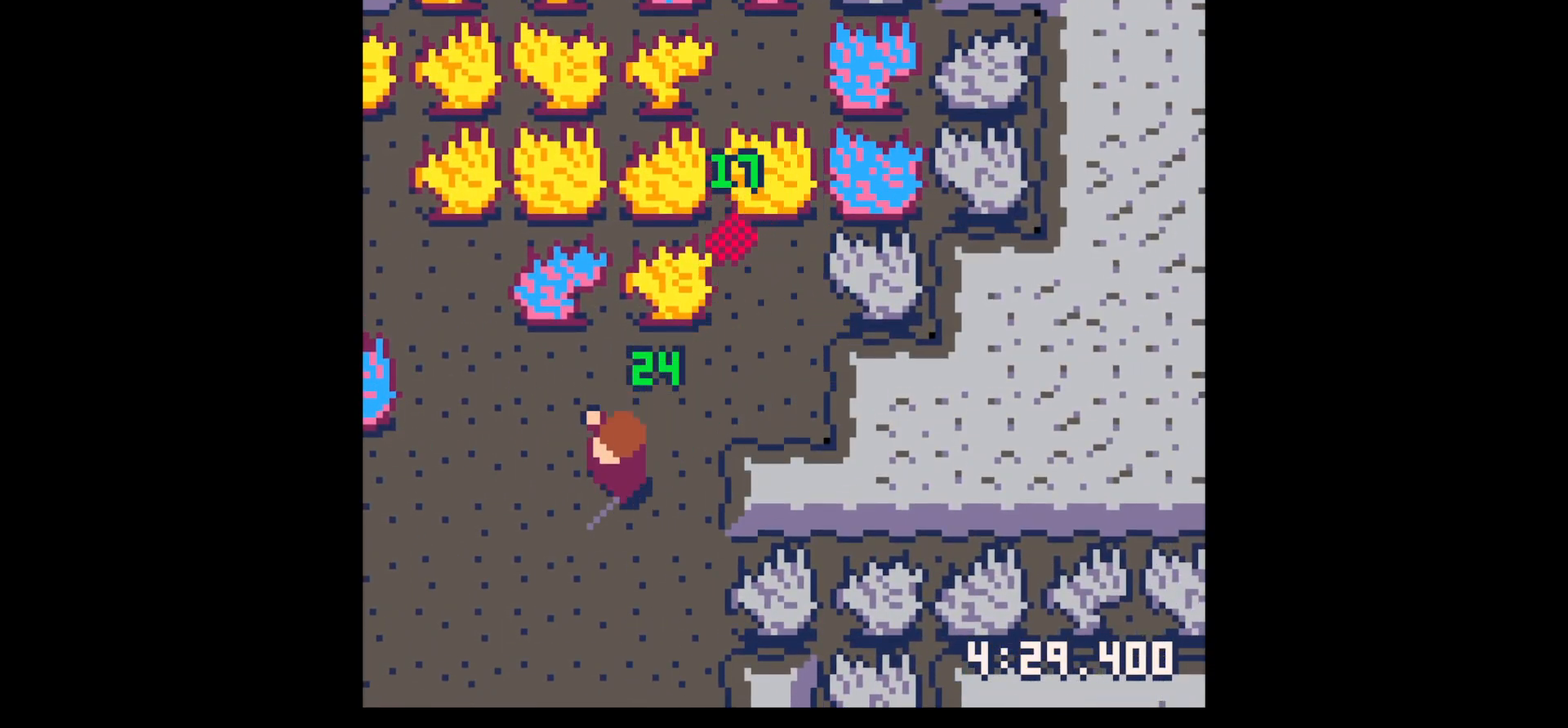
{"keys": ["down", "left"], "events": [[134, "down", "up"], [134, "left", "up"], [134, "z", "down"], [234, "up", "down"], [234, "x", "down"], [284, "up", "up"], [284, "z", "up"], [334, "down", "down"], [334, "x", "up"], [384, "left", "down"]]}
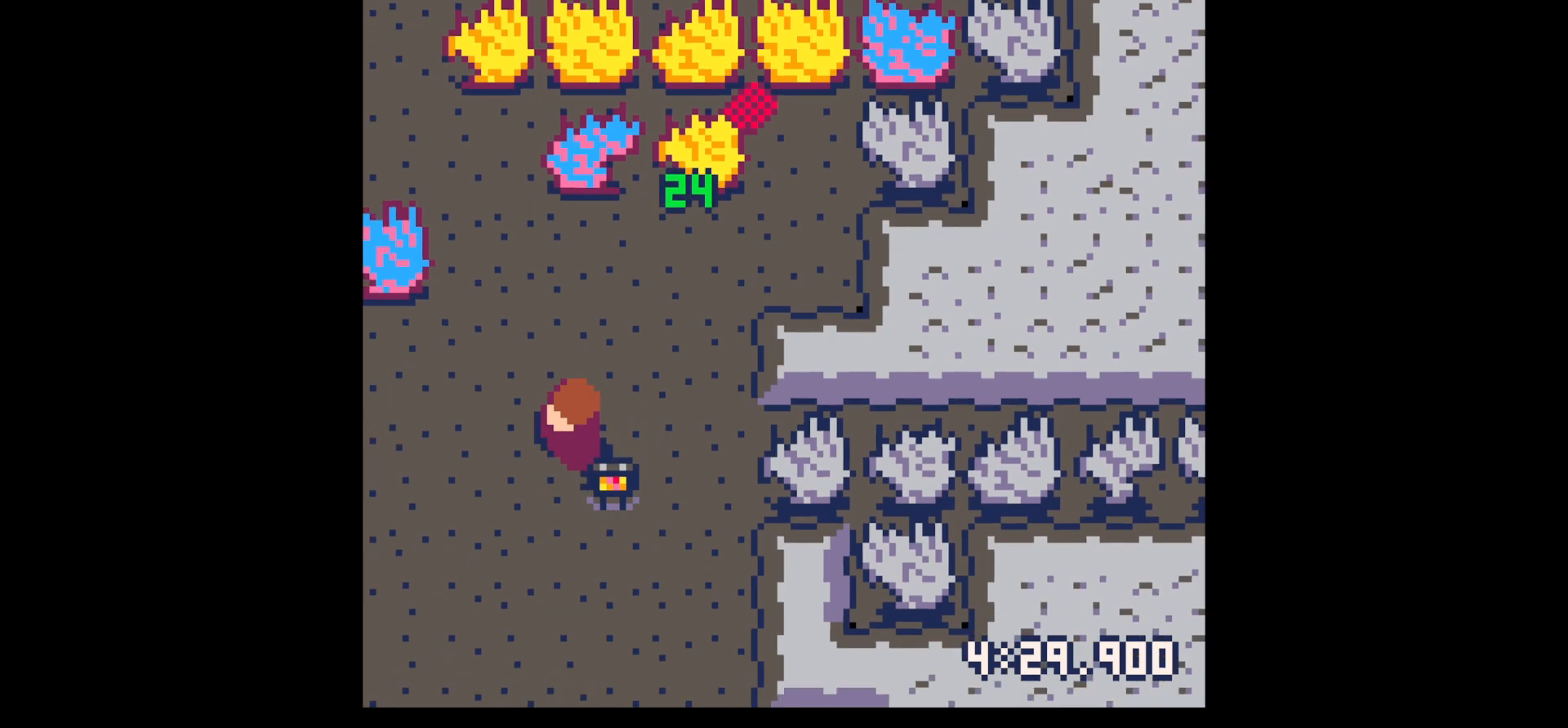
{"keys": [], "events": [[100, "left", "up"], [150, "x", "down"], [250, "down", "up"], [250, "x", "up"], [300, "x", "down"], [384, "x", "up"]]}
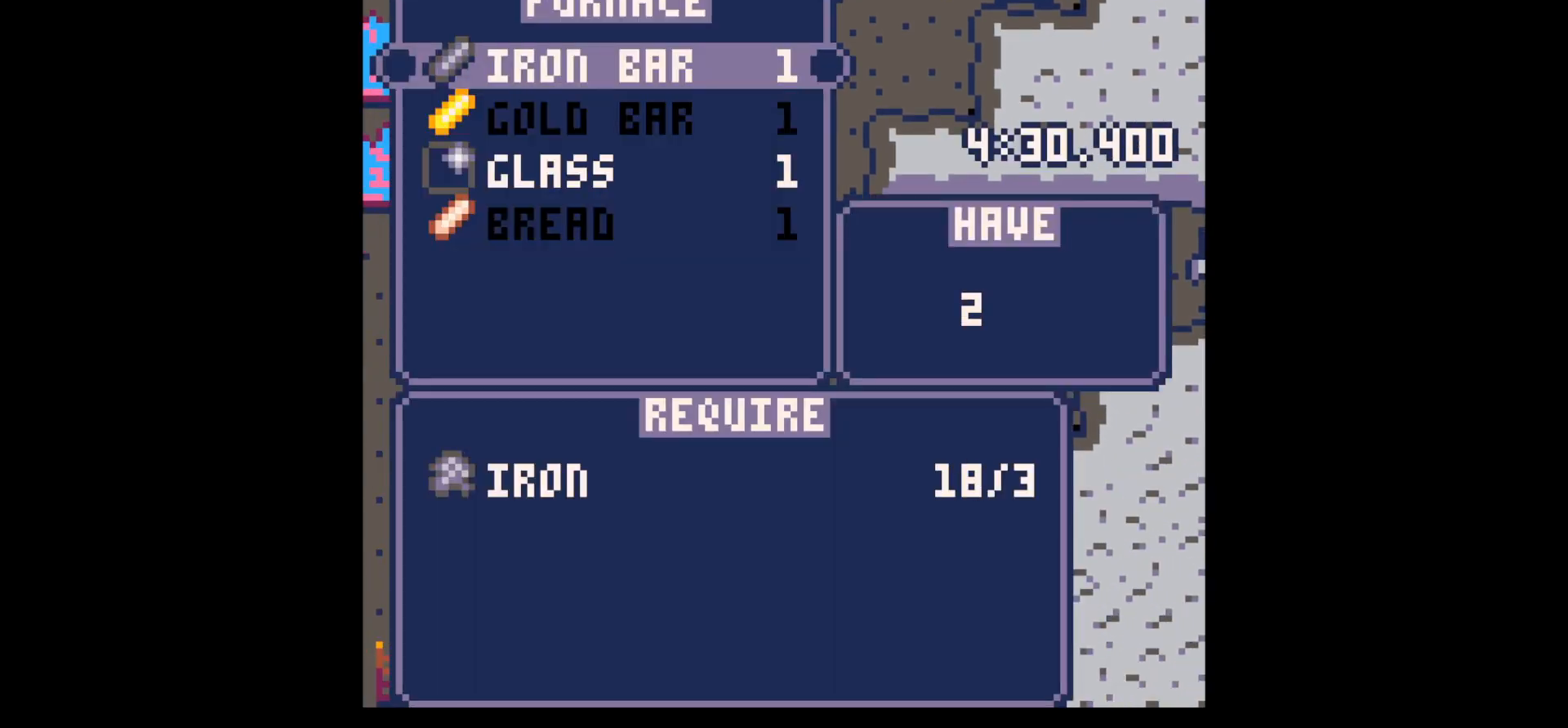
{"keys": ["x"], "events": [[34, "x", "down"], [67, "x", "up"], [117, "x", "down"], [167, "x", "up"], [250, "x", "down"], [300, "x", "up"], [350, "x", "down"], [450, "x", "up"], [500, "x", "down"]]}
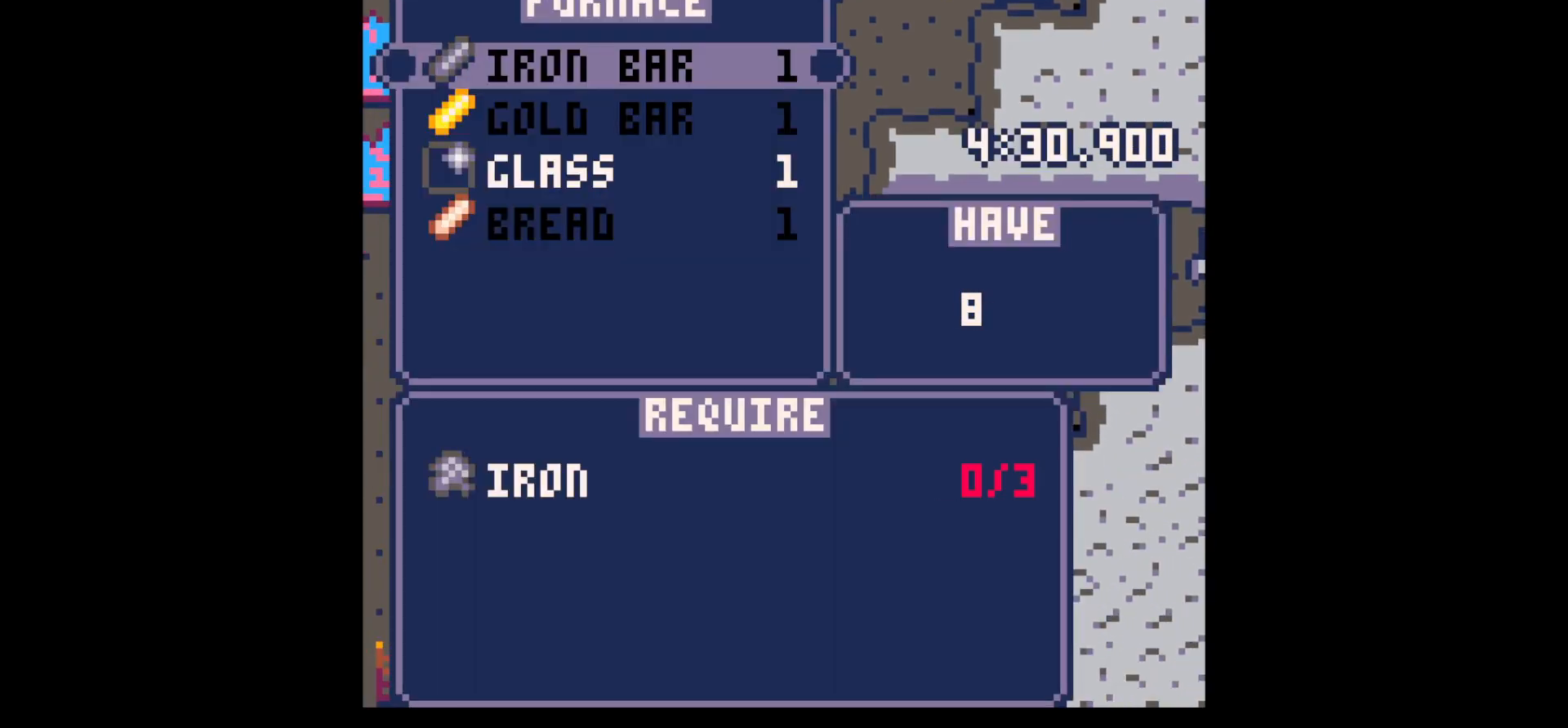
{"keys": [], "events": [[34, "down", "down"], [34, "x", "up"], [84, "x", "down"], [134, "down", "up"], [134, "x", "up"], [184, "down", "down"], [217, "down", "up"], [217, "x", "down"], [284, "x", "up"], [317, "x", "down"], [417, "x", "up"], [467, "x", "down"], [500, "x", "up"]]}
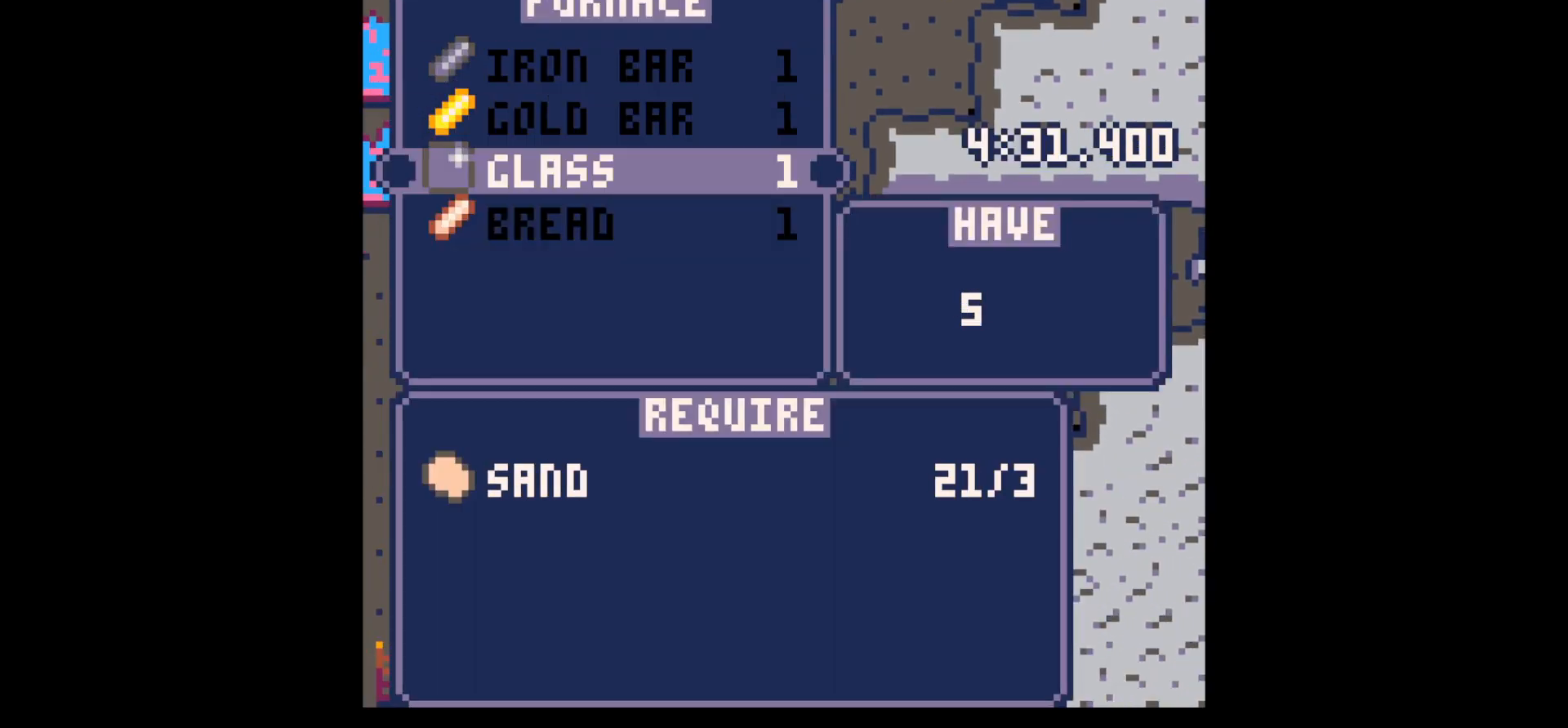
{"keys": [], "events": [[50, "x", "down"], [150, "x", "up"], [200, "x", "down"], [250, "x", "up"], [350, "x", "down"], [384, "x", "up"], [434, "x", "down"], [484, "x", "up"]]}
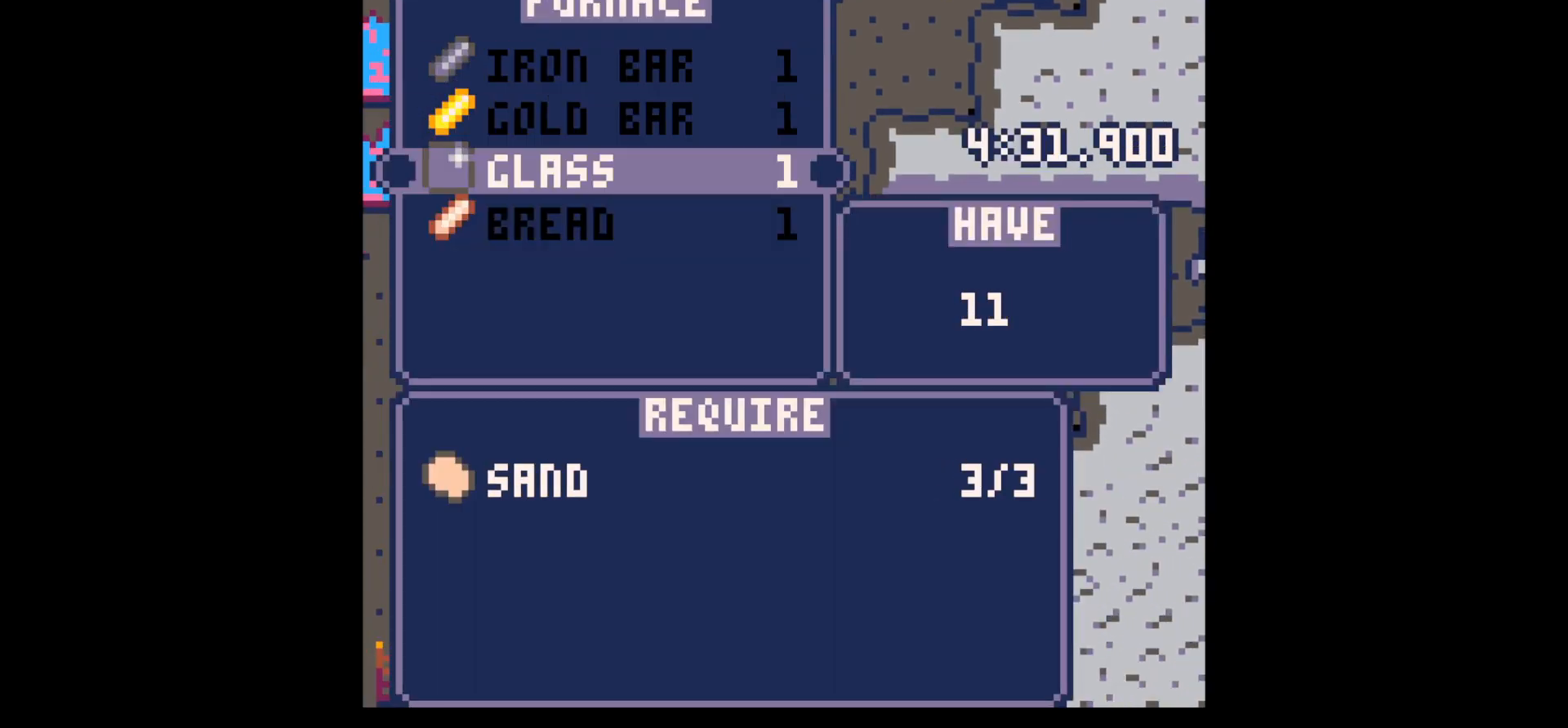
{"keys": ["down", "left"], "events": [[67, "x", "down"], [117, "x", "up"], [167, "x", "down"], [217, "down", "down"], [217, "x", "up"], [217, "z", "down"], [317, "z", "up"], [350, "left", "down"]]}
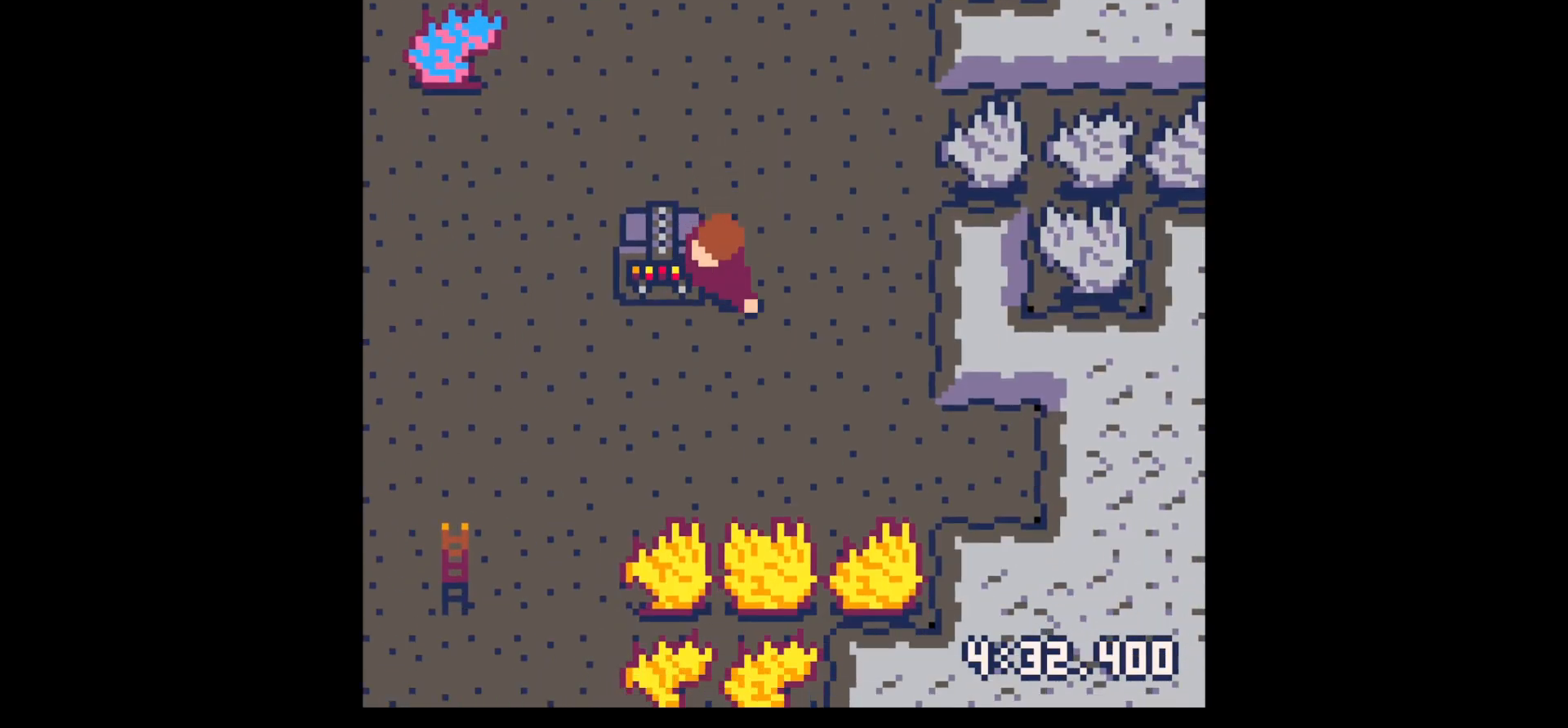
{"keys": ["down", "left"], "events": []}
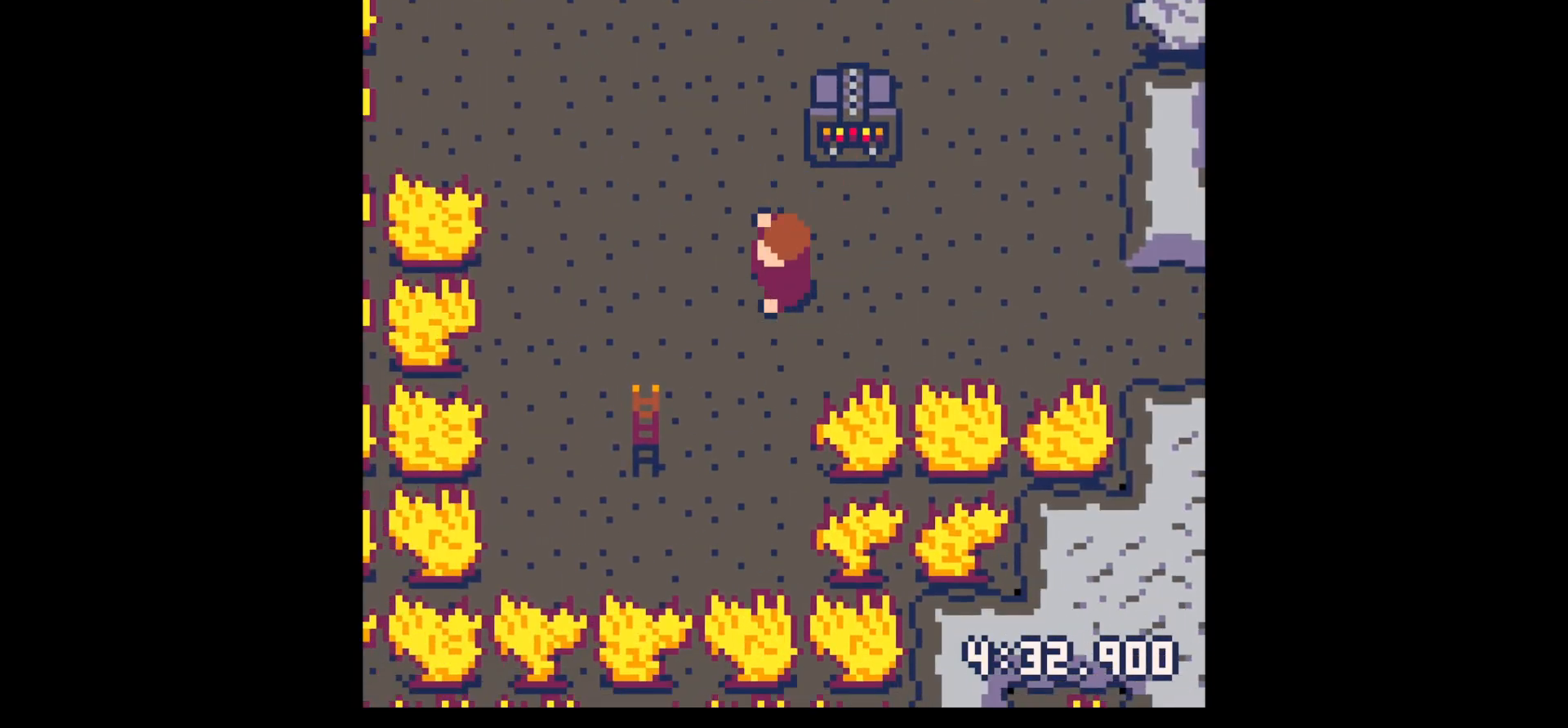
{"keys": ["left"], "events": [[484, "down", "up"]]}
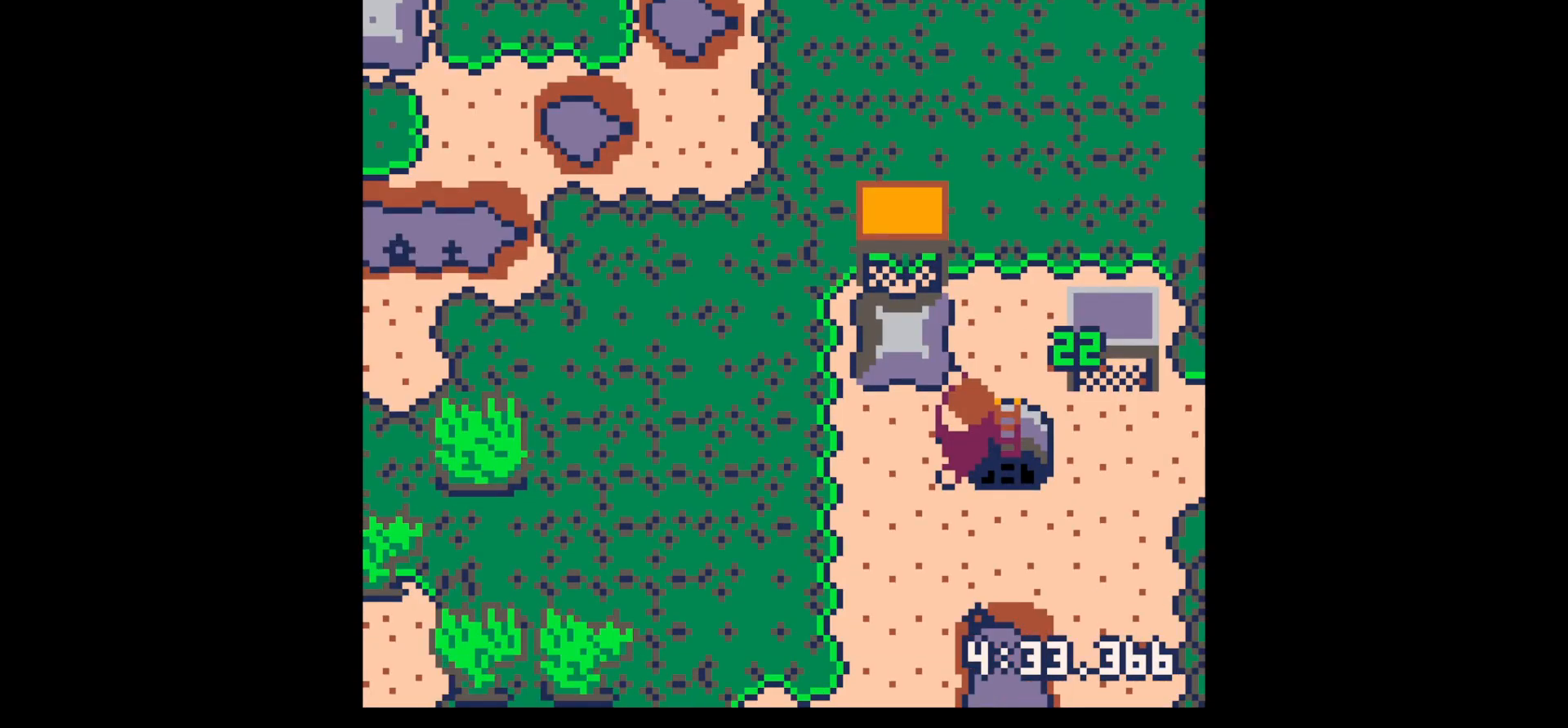
{"keys": ["up"], "events": [[17, "left", "up"], [67, "up", "down"], [217, "left", "down"], [367, "left", "up"]]}
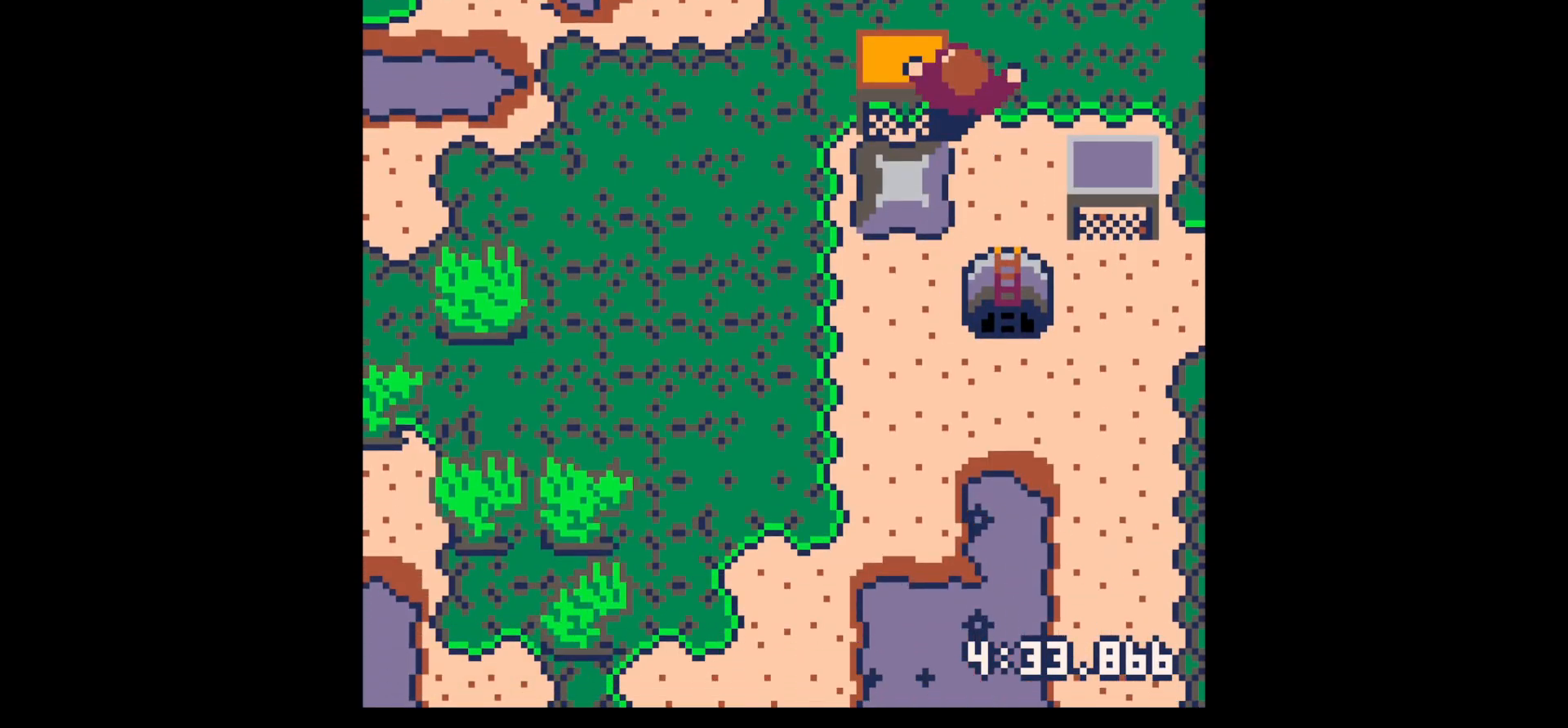
{"keys": [], "events": [[84, "left", "down"], [134, "up", "up"], [134, "x", "down"], [184, "left", "up"], [234, "up", "down"], [234, "x", "up"], [317, "up", "up"], [367, "up", "down"], [467, "up", "up"]]}
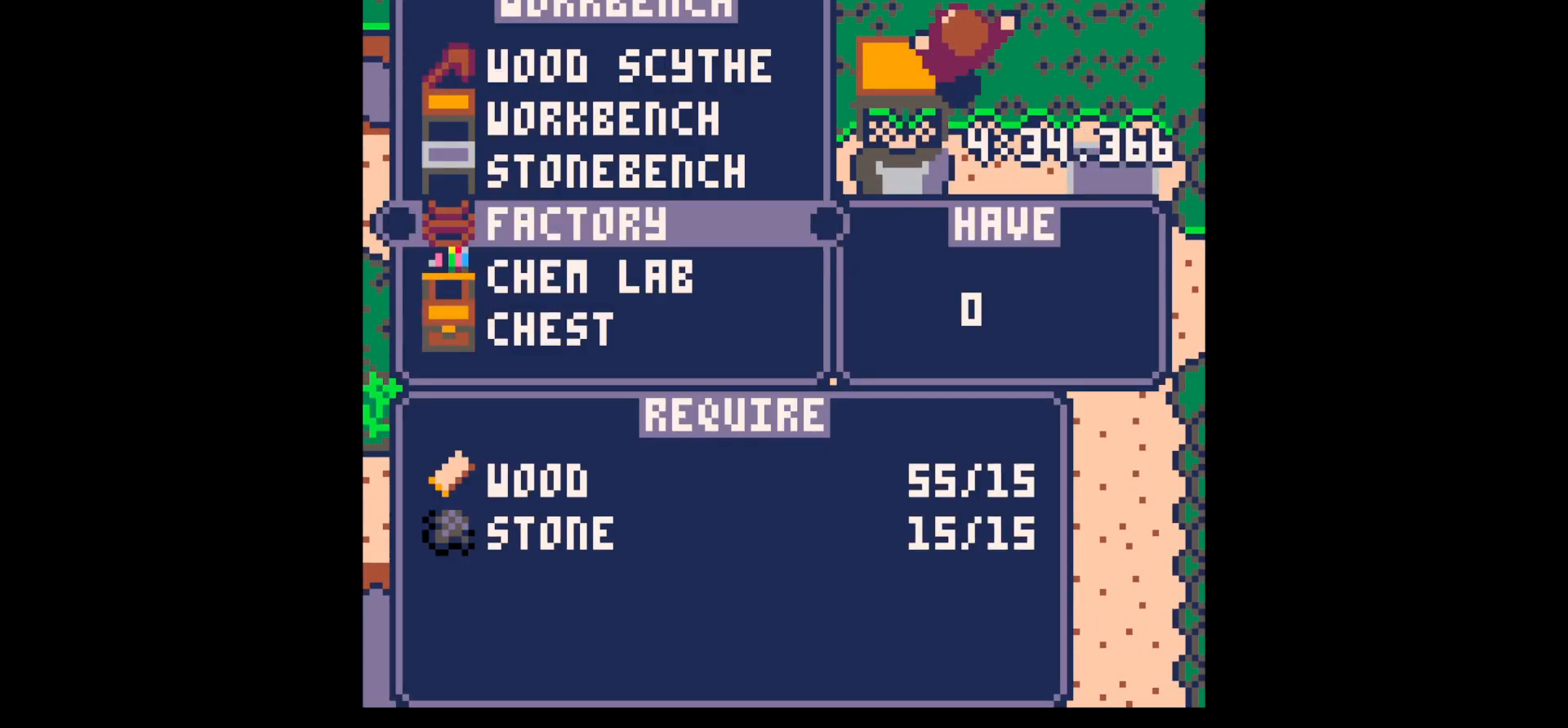
{"keys": [], "events": [[17, "up", "down"], [100, "up", "up"], [150, "up", "down"], [200, "up", "up"], [234, "x", "down"], [284, "x", "up"], [384, "down", "down"], [434, "down", "up"]]}
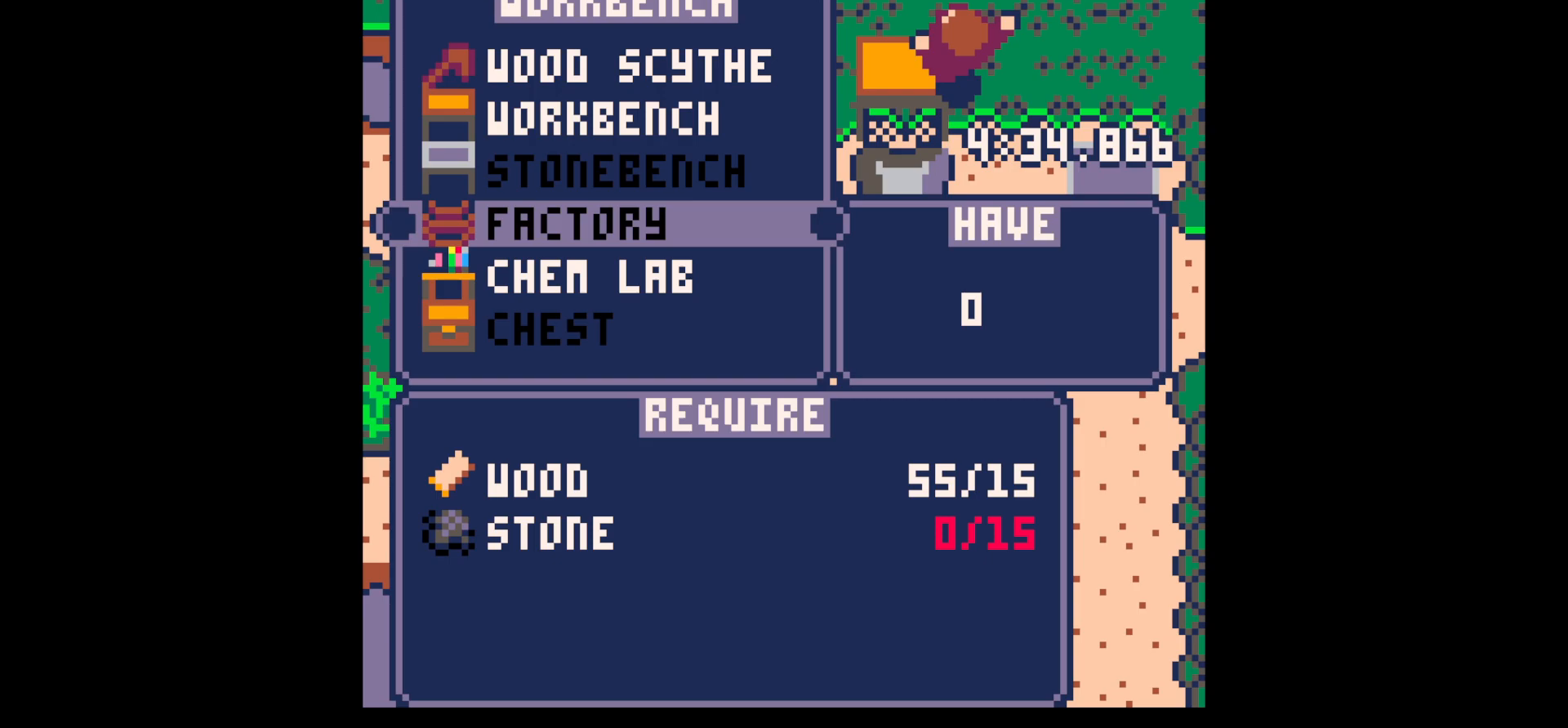
{"keys": [], "events": []}